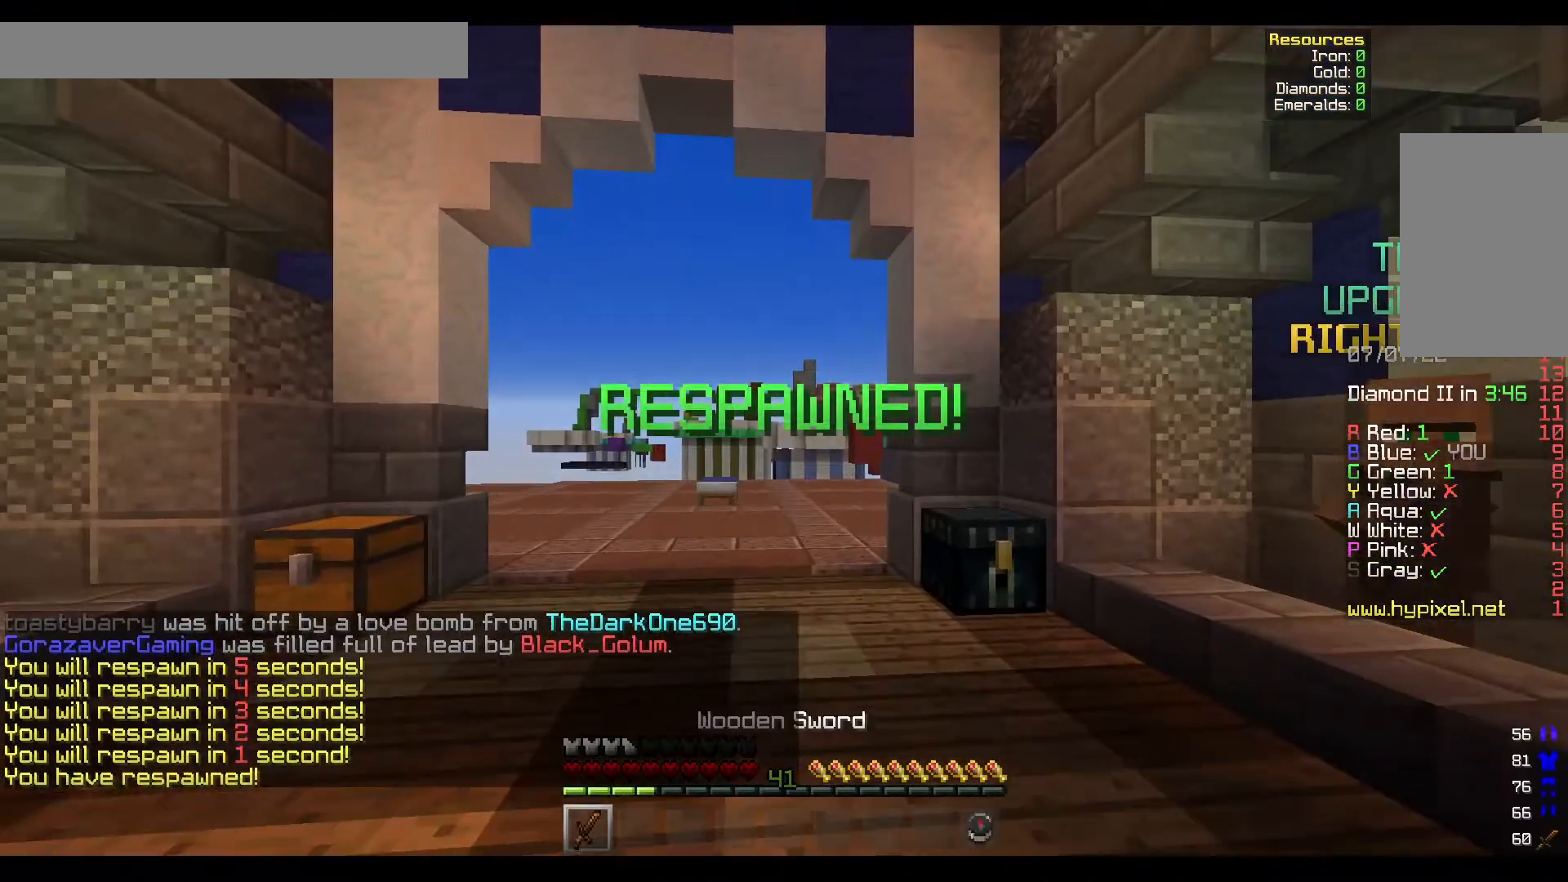
Gameplay with keyboard and mouse; each line is a JSON object with the keys and mouse buttons held at the frame after it. "events" lists presses ("down") and releases ("up") of "a", "d", "s", "w", "mouse_left" and "mouse_right" between this image and that frame as [ms after this image, input, new state], when the widget could be followed in between. "mouse_left", "mouse_right" = the "left", "right" buttons of the "mouse" list. No other keys are recorded. Fast repeated clicks can show as one long hold. Mouse movement is not recorded.
{"keys": ["a", "w"], "mouse": [], "events": [[450, "a", "down"]]}
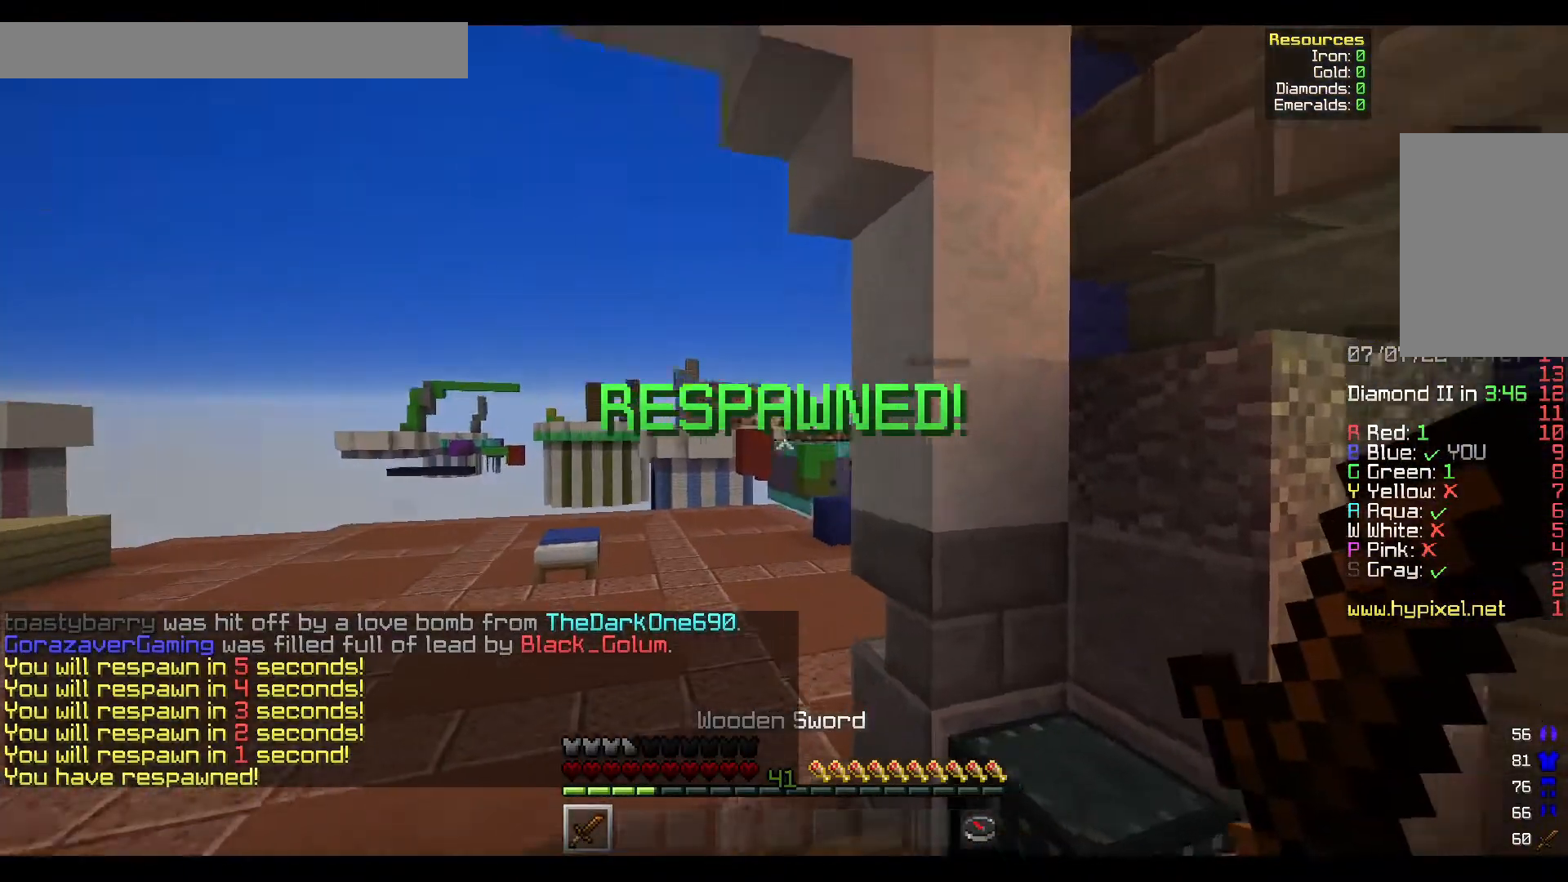
{"keys": ["a", "w"], "mouse": [], "events": []}
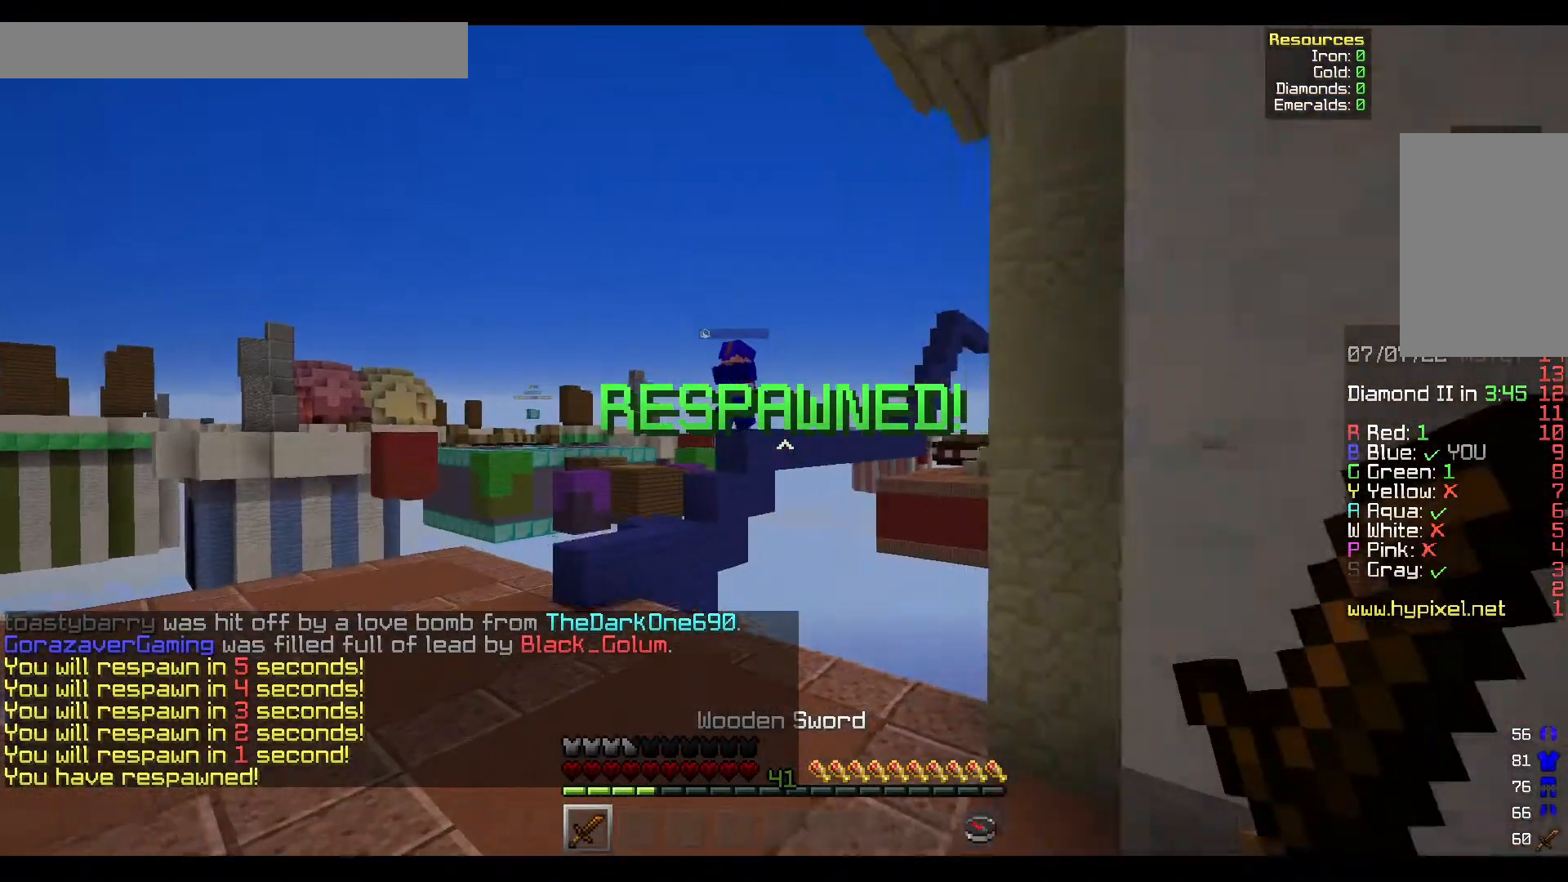
{"keys": ["a", "w"], "mouse": [], "events": []}
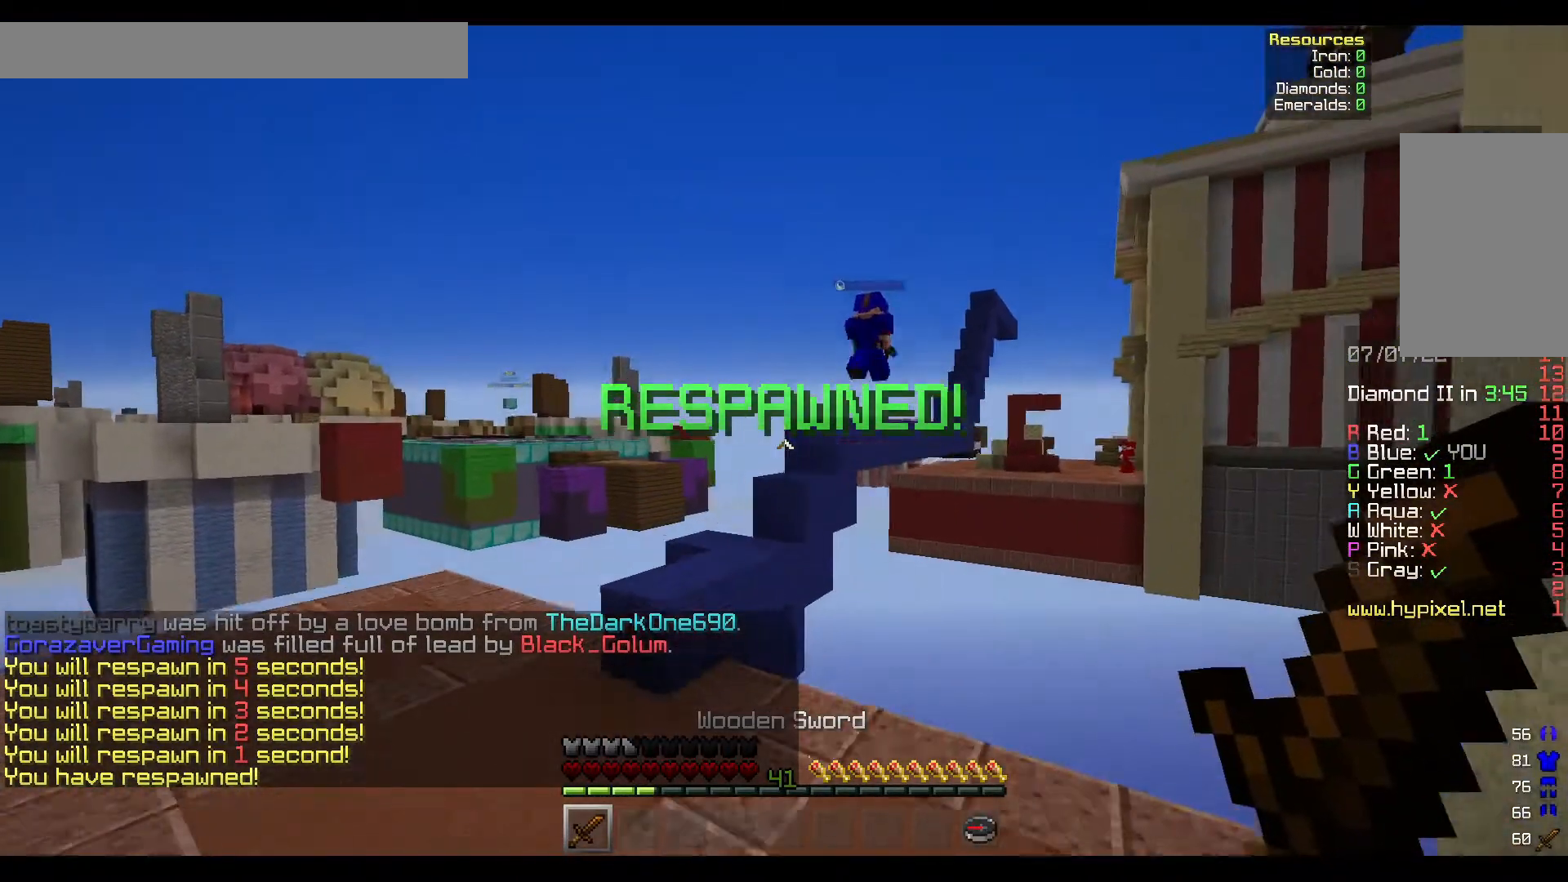
{"keys": ["a", "w"], "mouse": [], "events": []}
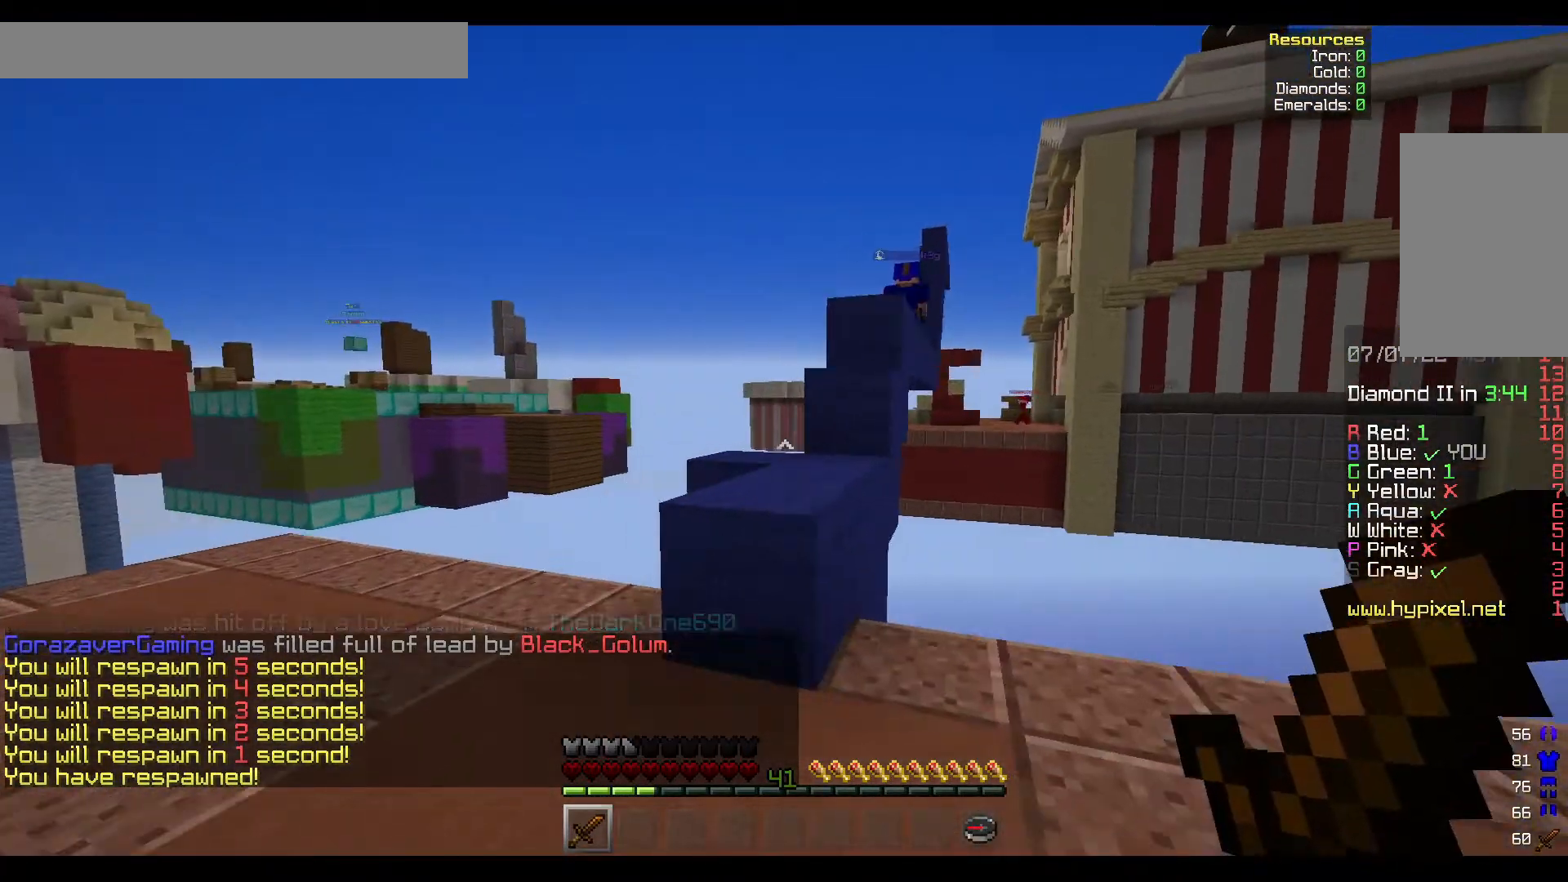
{"keys": ["w"], "mouse": [], "events": [[133, "a", "up"]]}
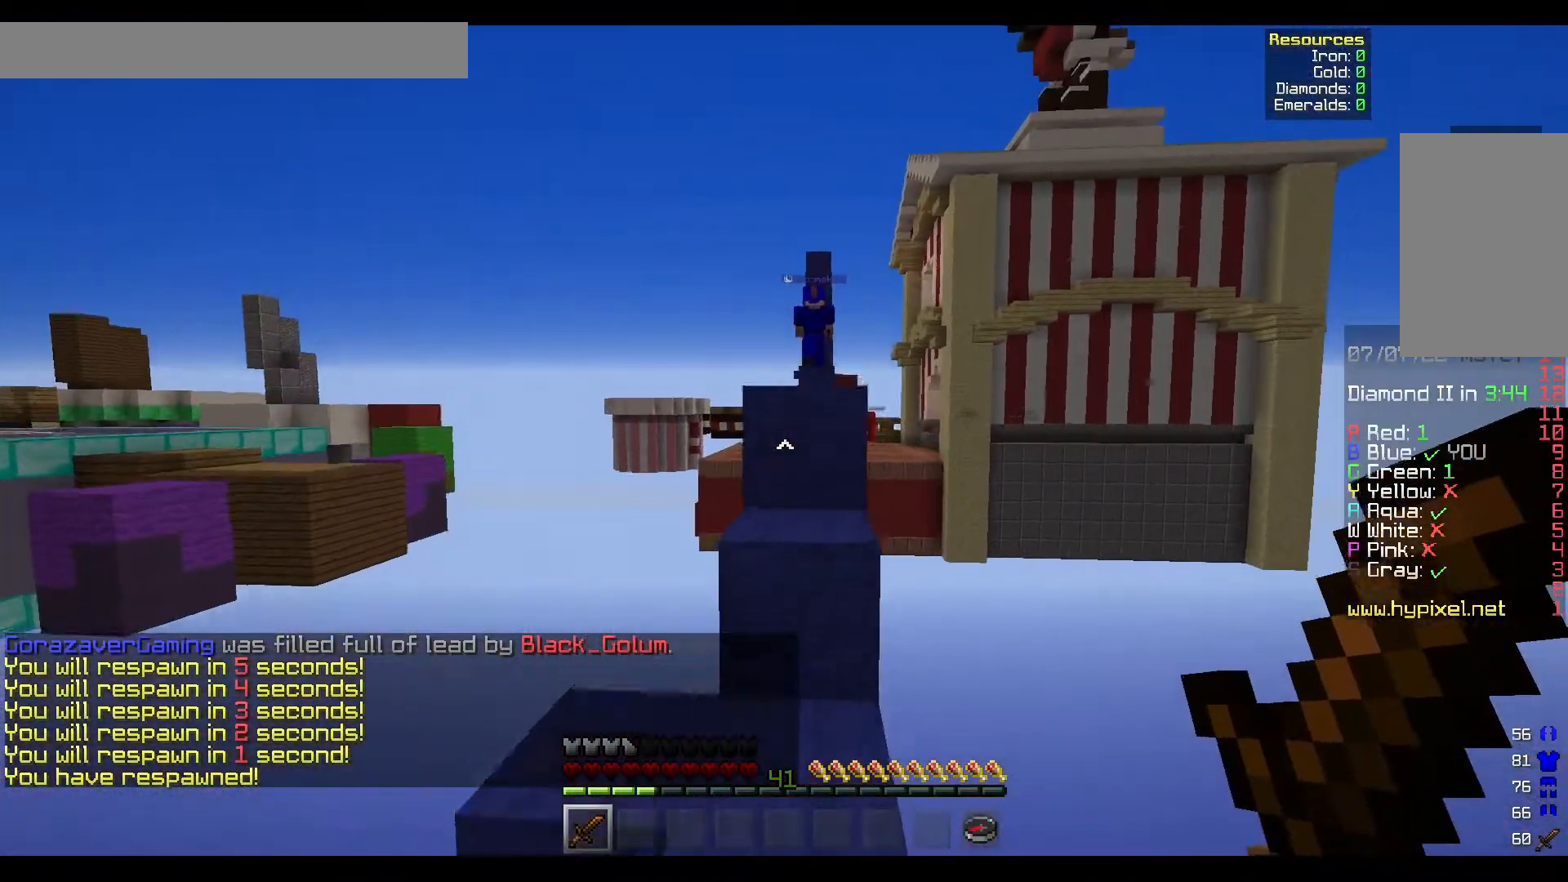
{"keys": ["w"], "mouse": [], "events": []}
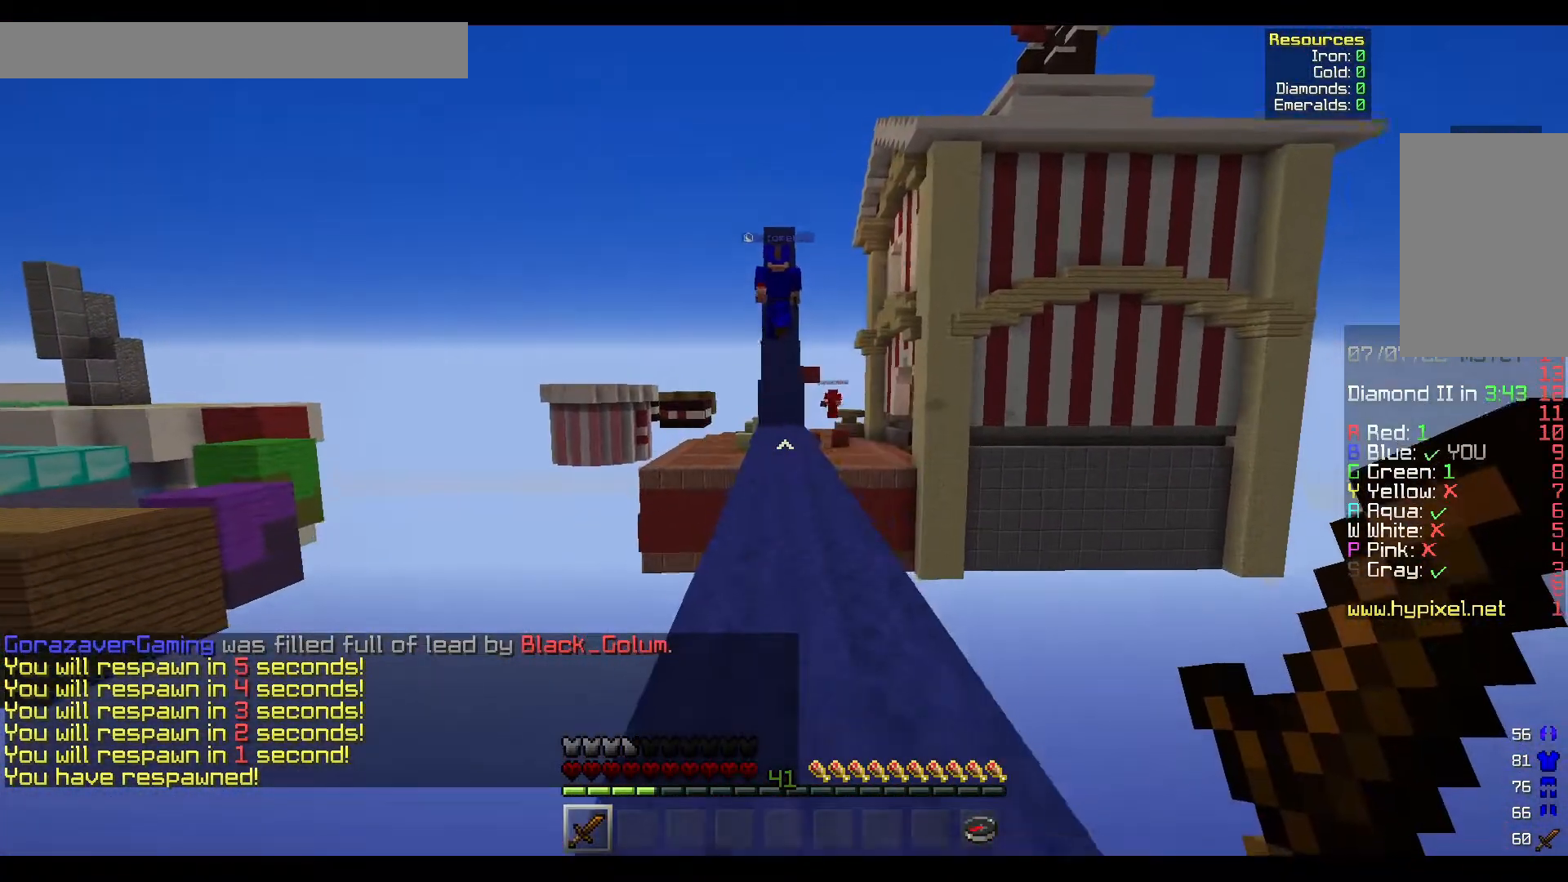
{"keys": ["w"], "mouse": [], "events": []}
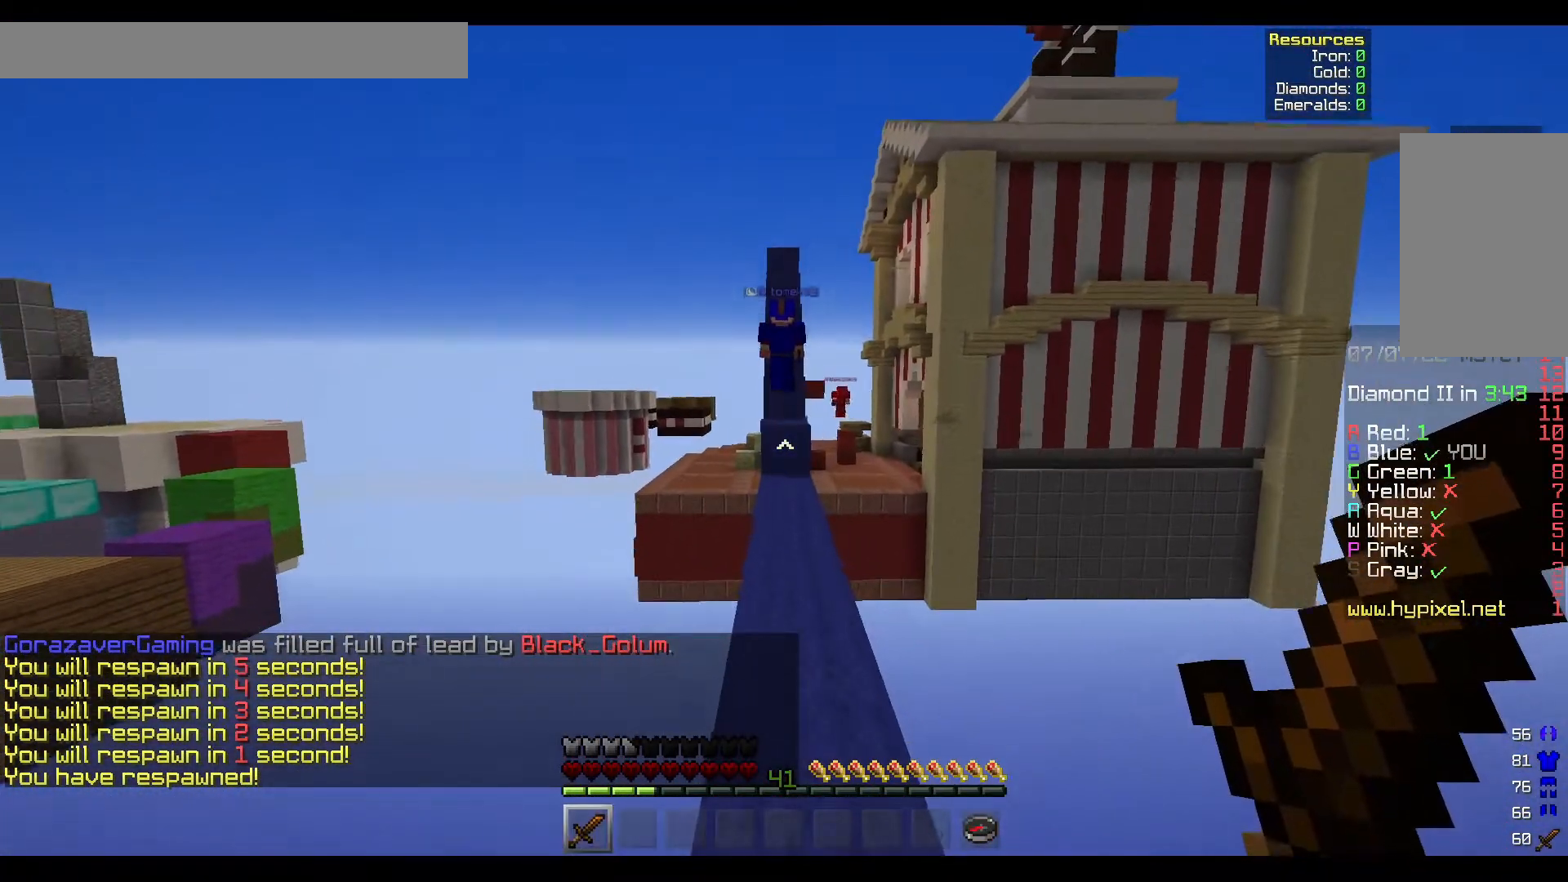
{"keys": ["w"], "mouse": [], "events": []}
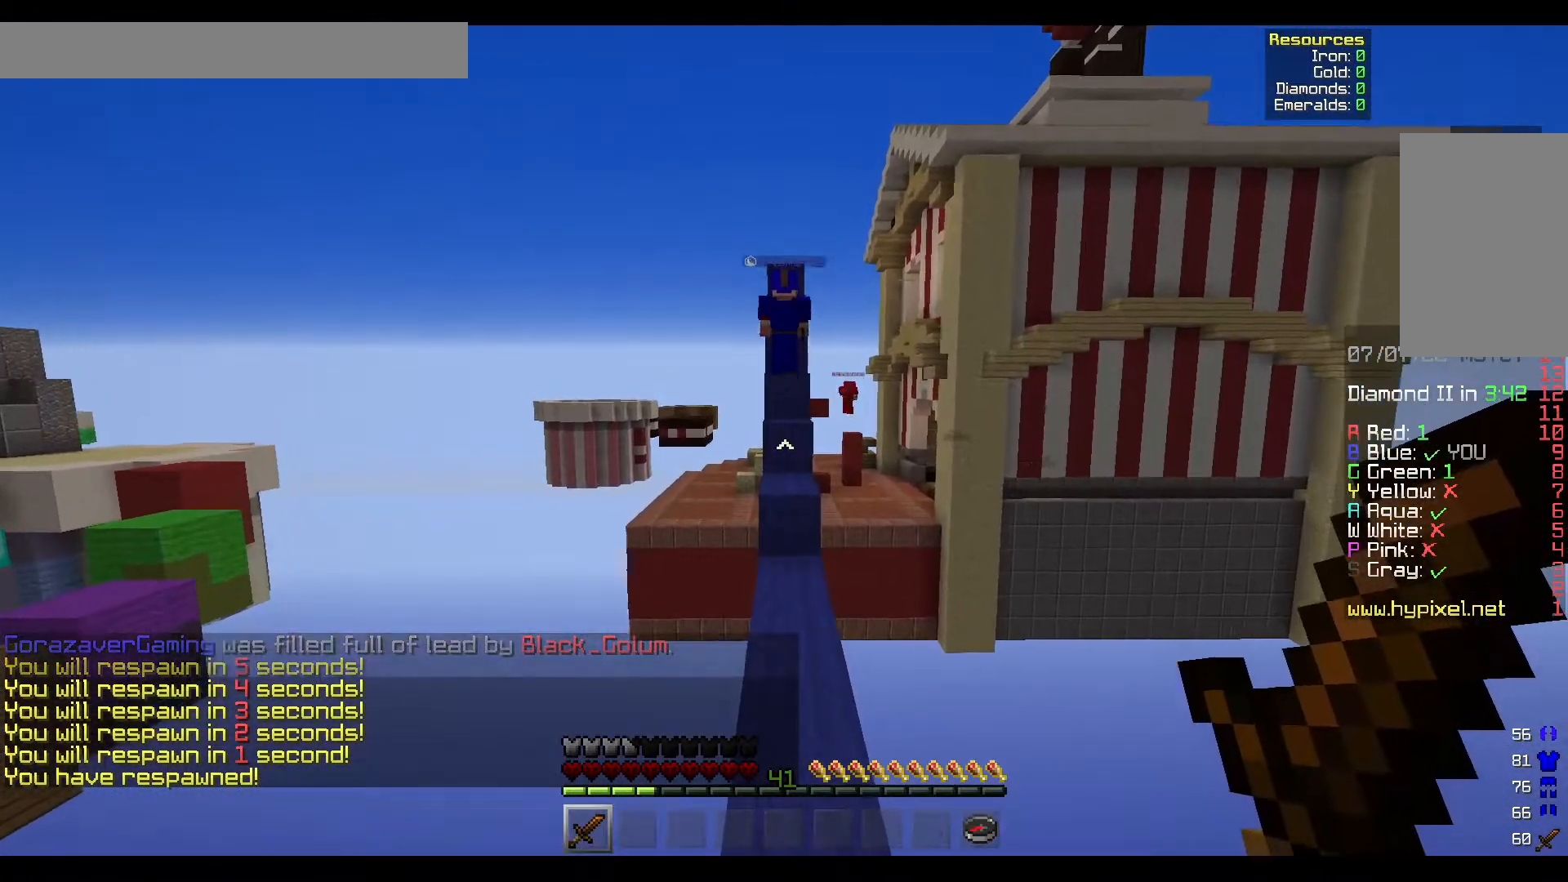
{"keys": ["w"], "mouse": [], "events": []}
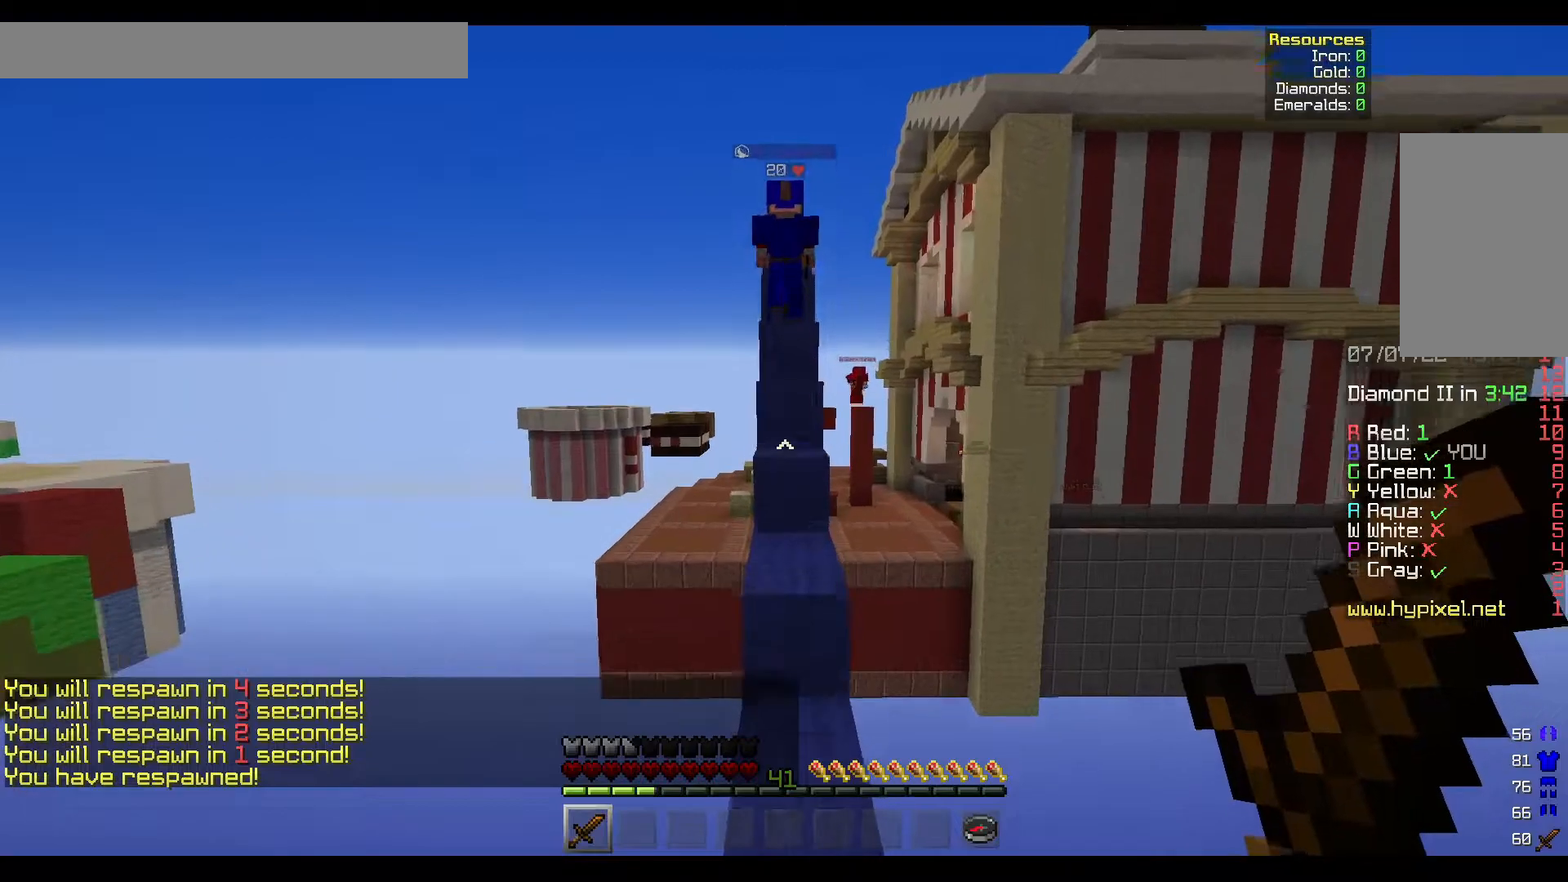
{"keys": ["w"], "mouse": [], "events": []}
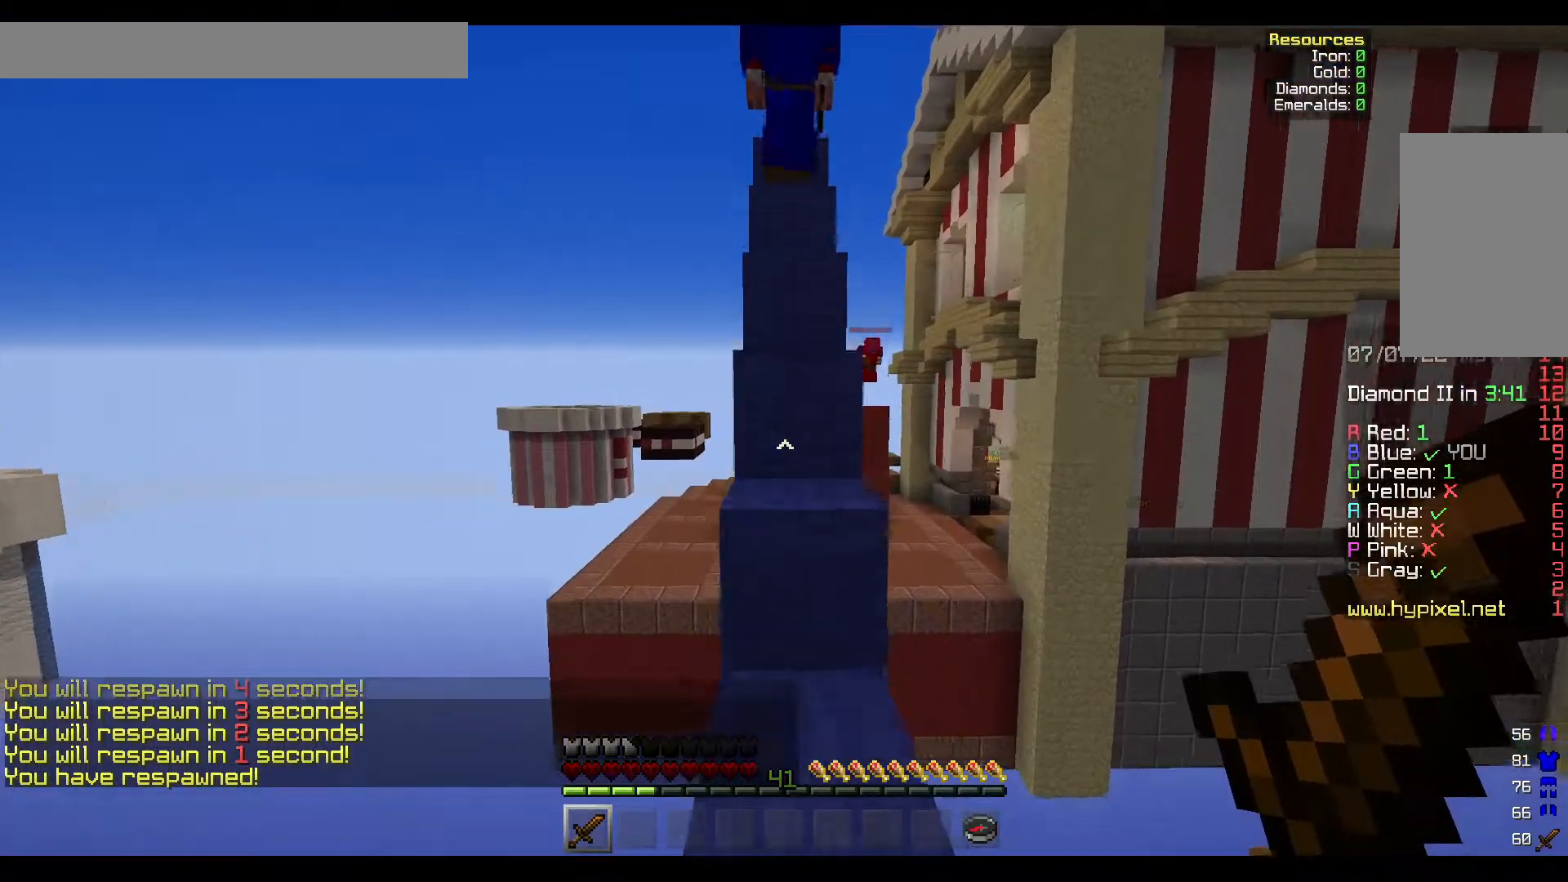
{"keys": ["w"], "mouse": [], "events": []}
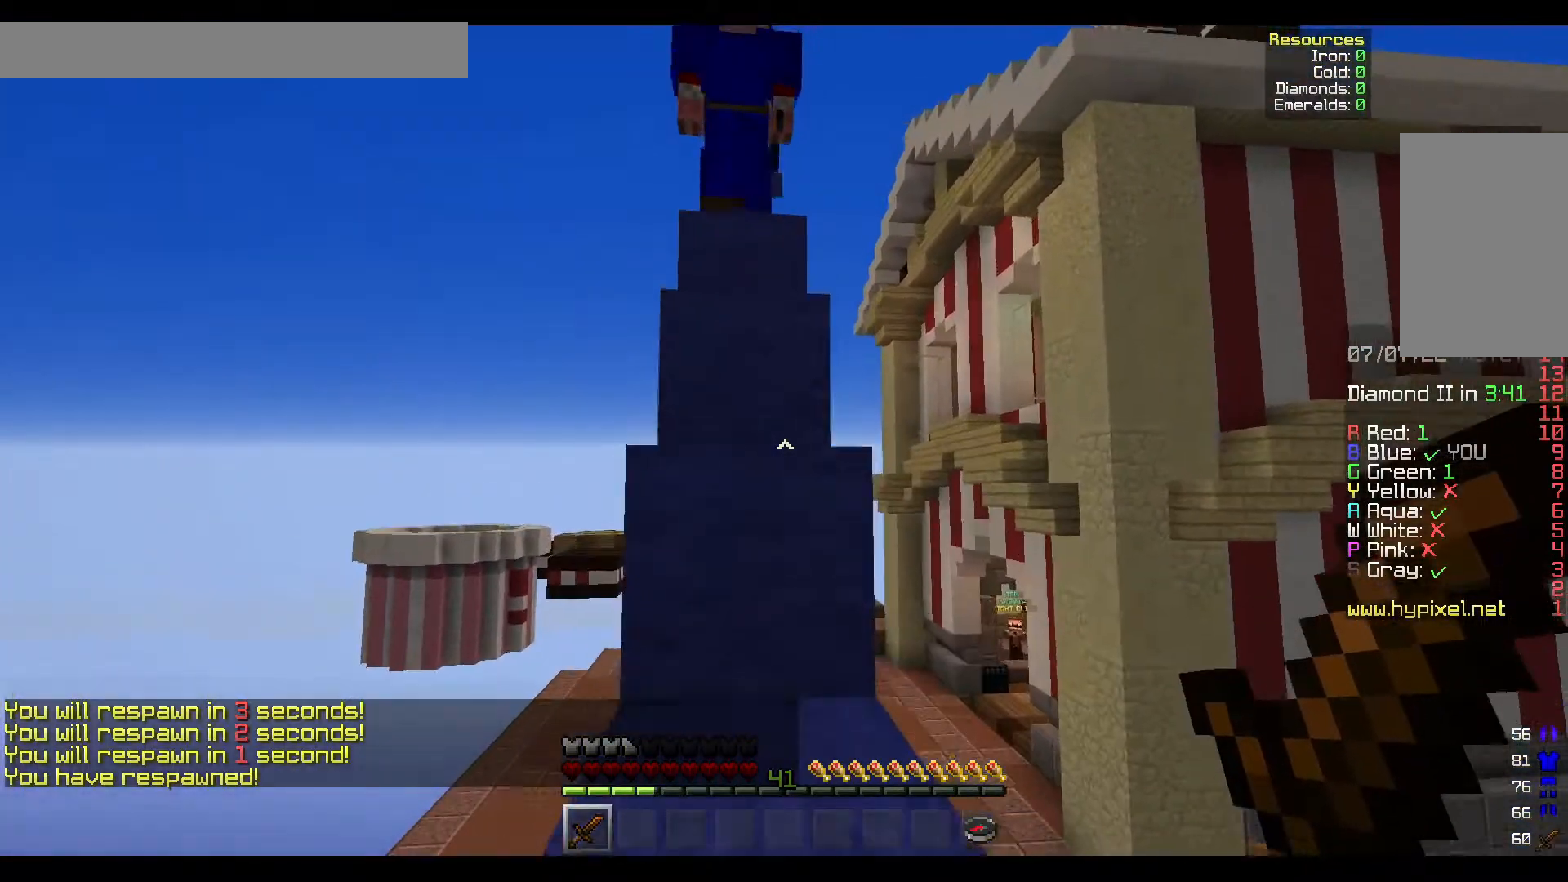
{"keys": ["w"], "mouse": [], "events": []}
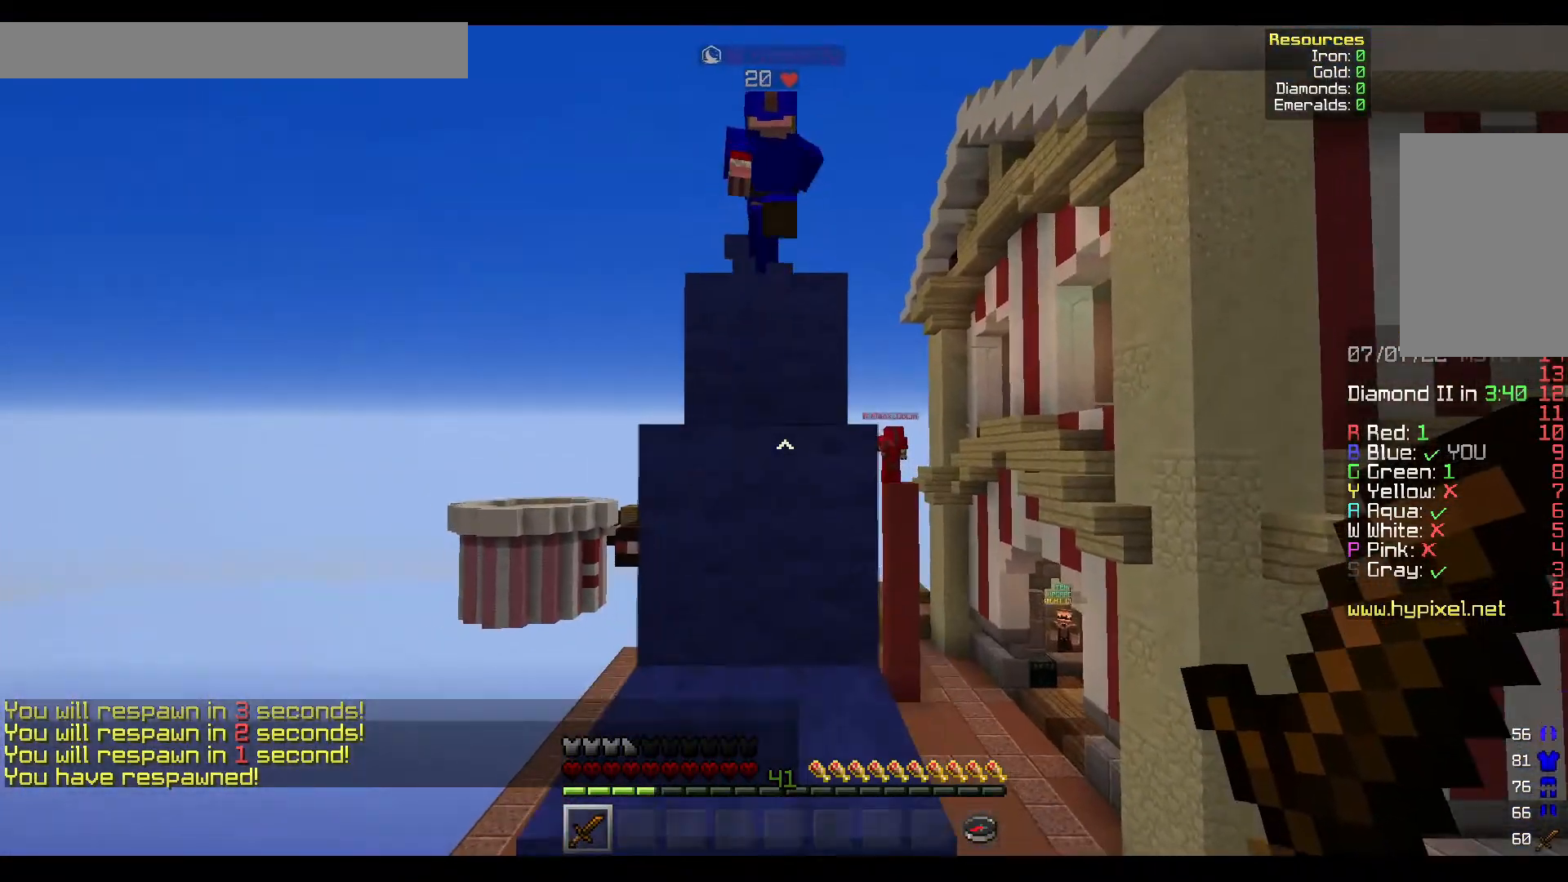
{"keys": ["w"], "mouse": [], "events": []}
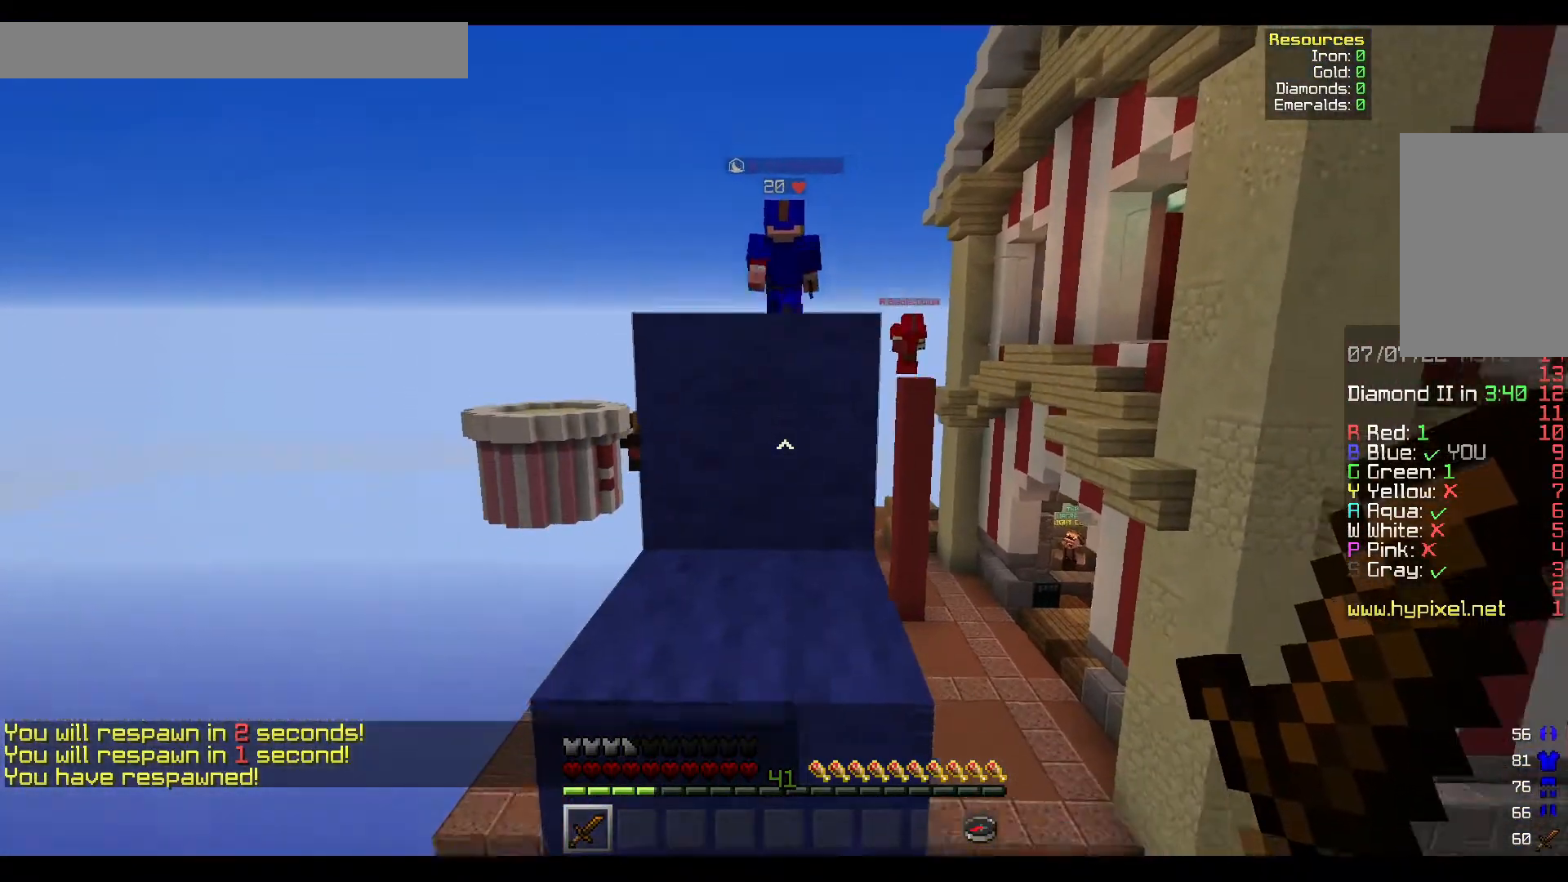
{"keys": ["w"], "mouse": [], "events": []}
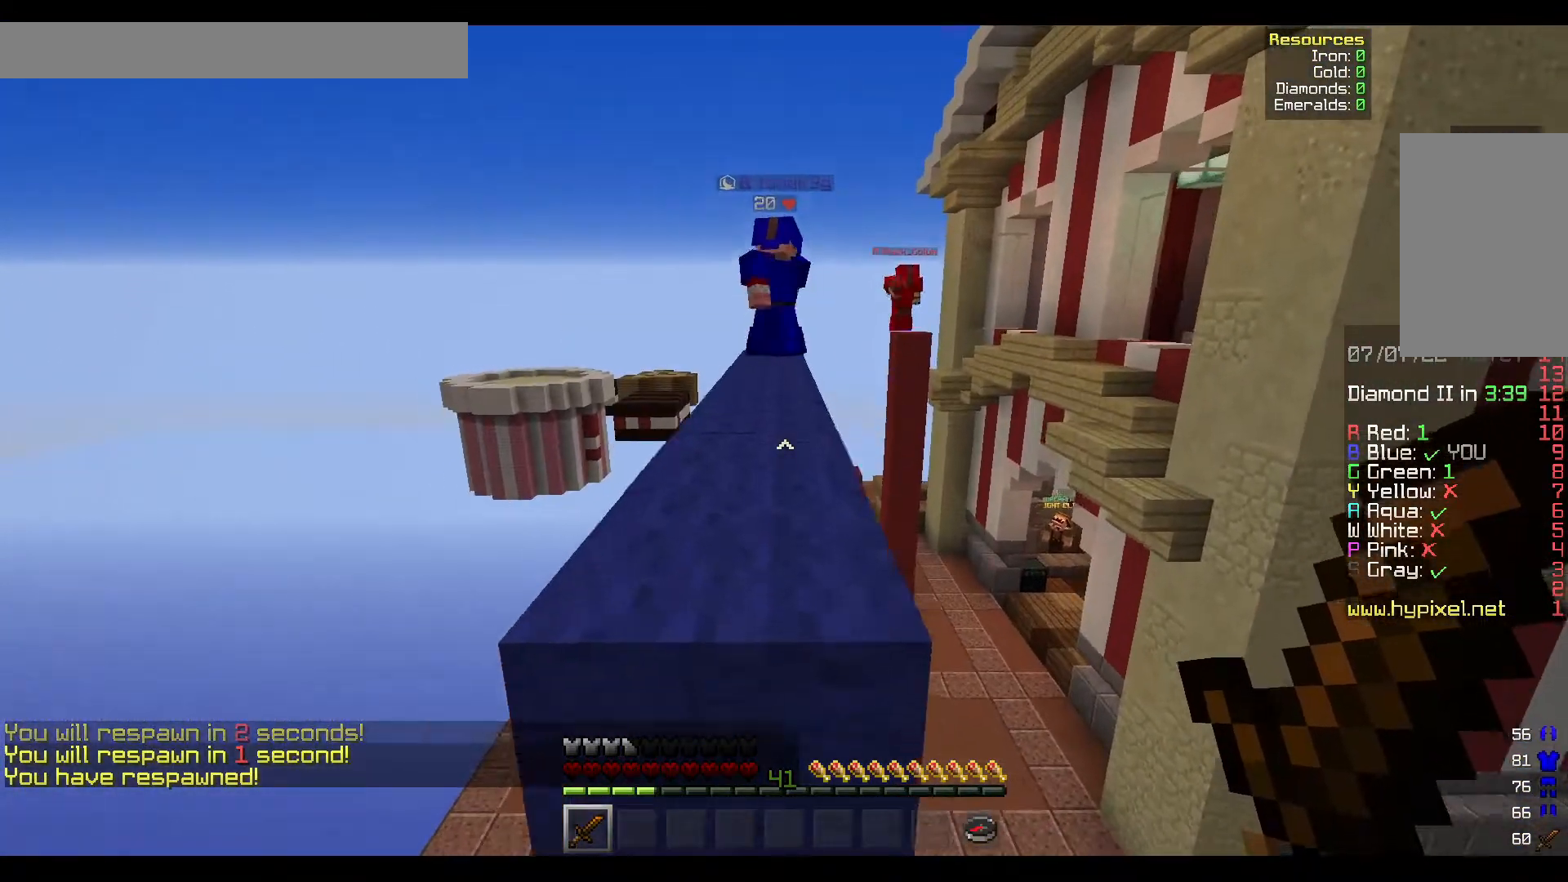
{"keys": ["w"], "mouse": [], "events": []}
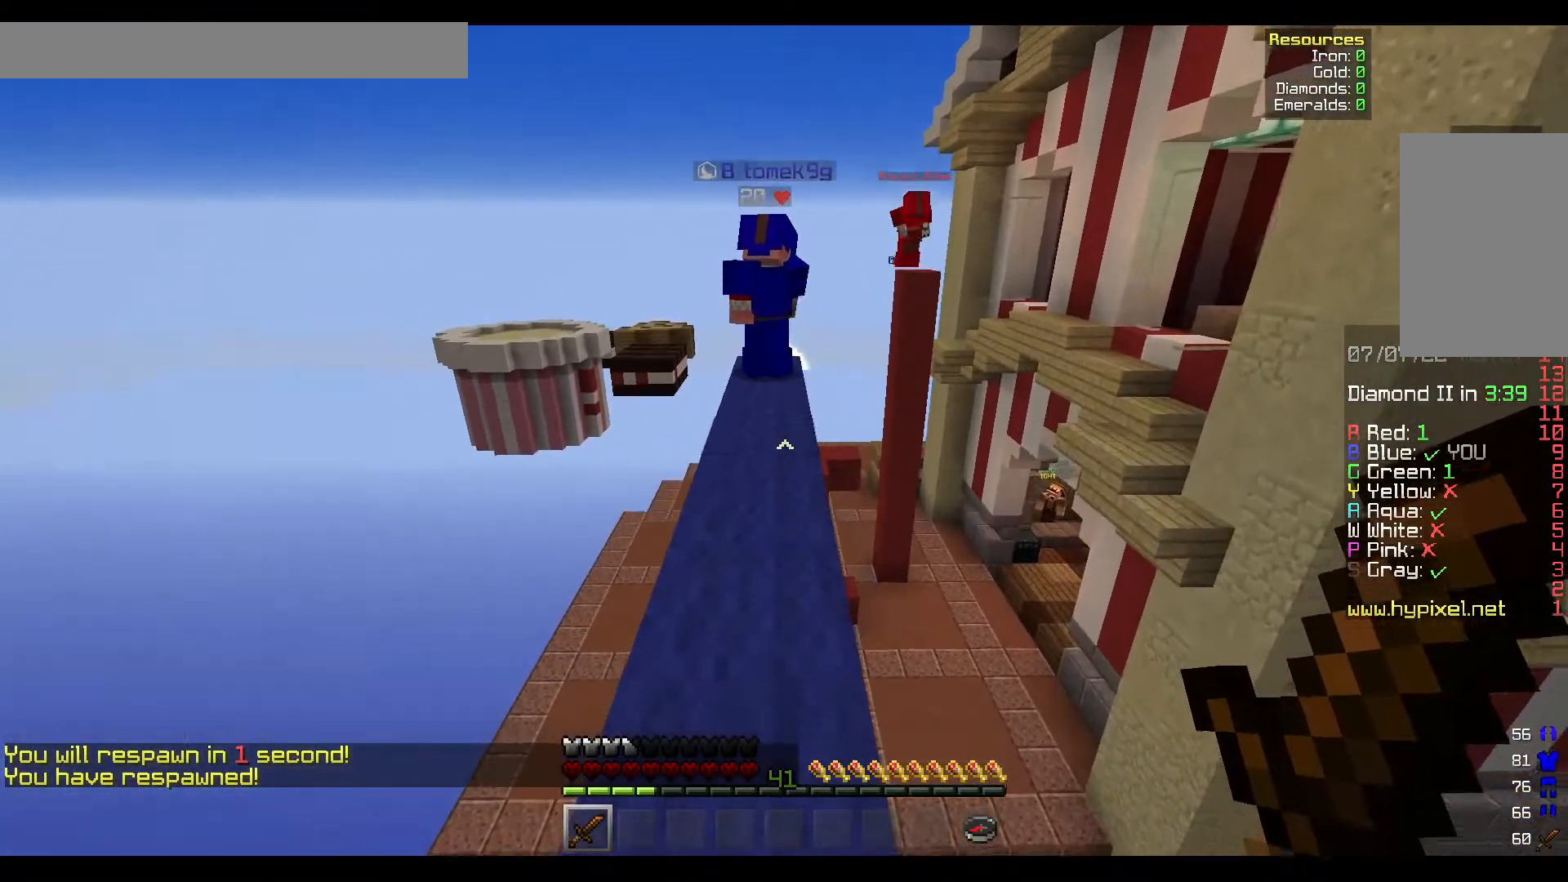
{"keys": ["w"], "mouse": [], "events": []}
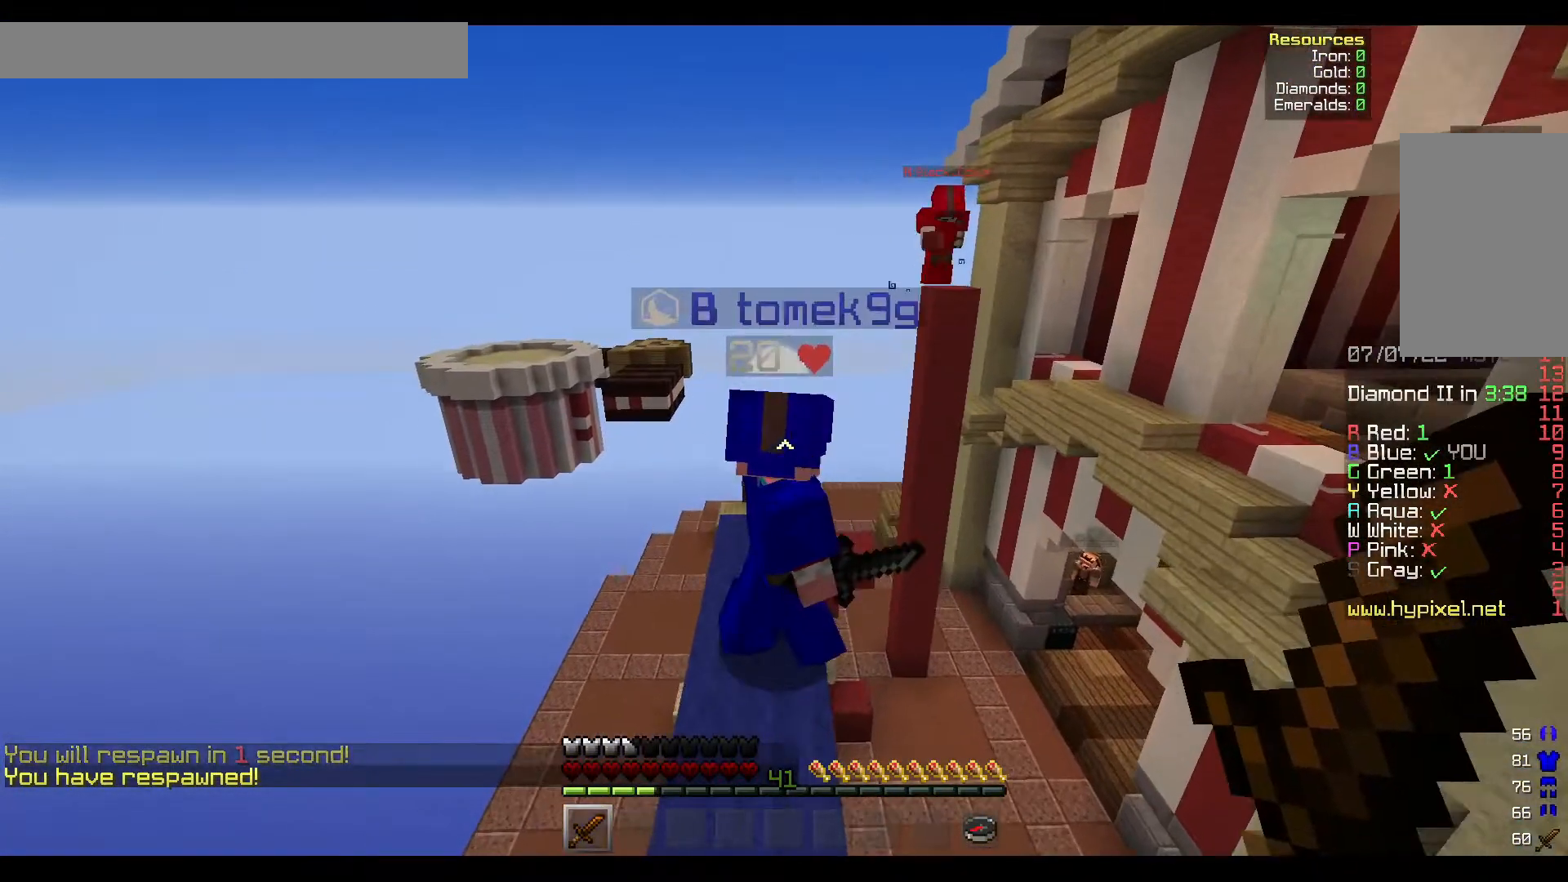
{"keys": [], "mouse": [], "events": [[333, "a", "down"], [483, "a", "up"], [483, "w", "up"]]}
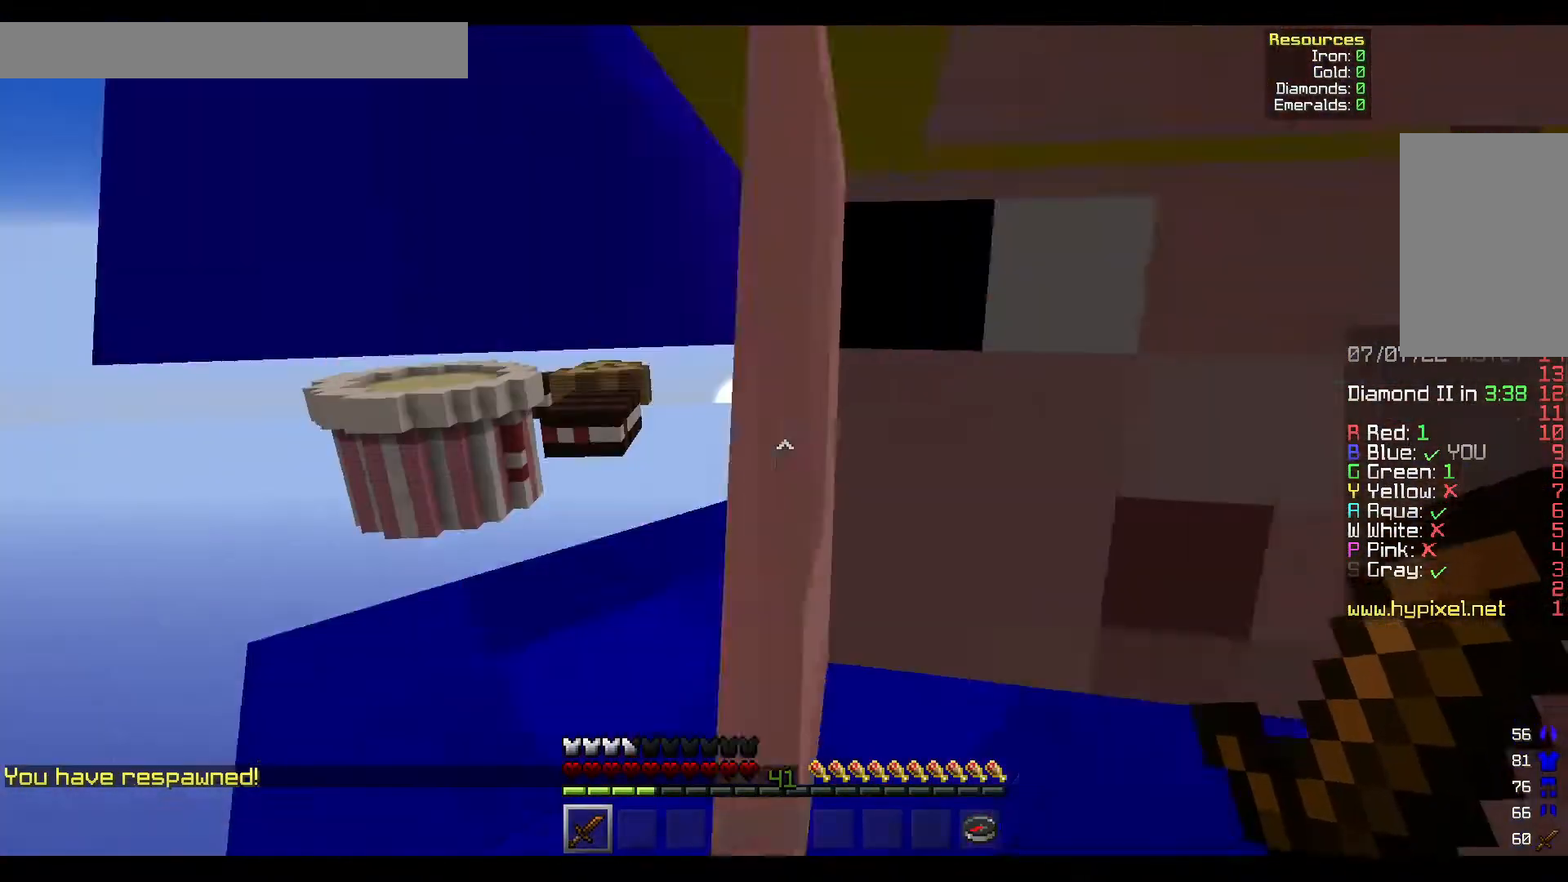
{"keys": ["s"], "mouse": [], "events": [[233, "s", "down"], [333, "d", "down"], [483, "d", "up"]]}
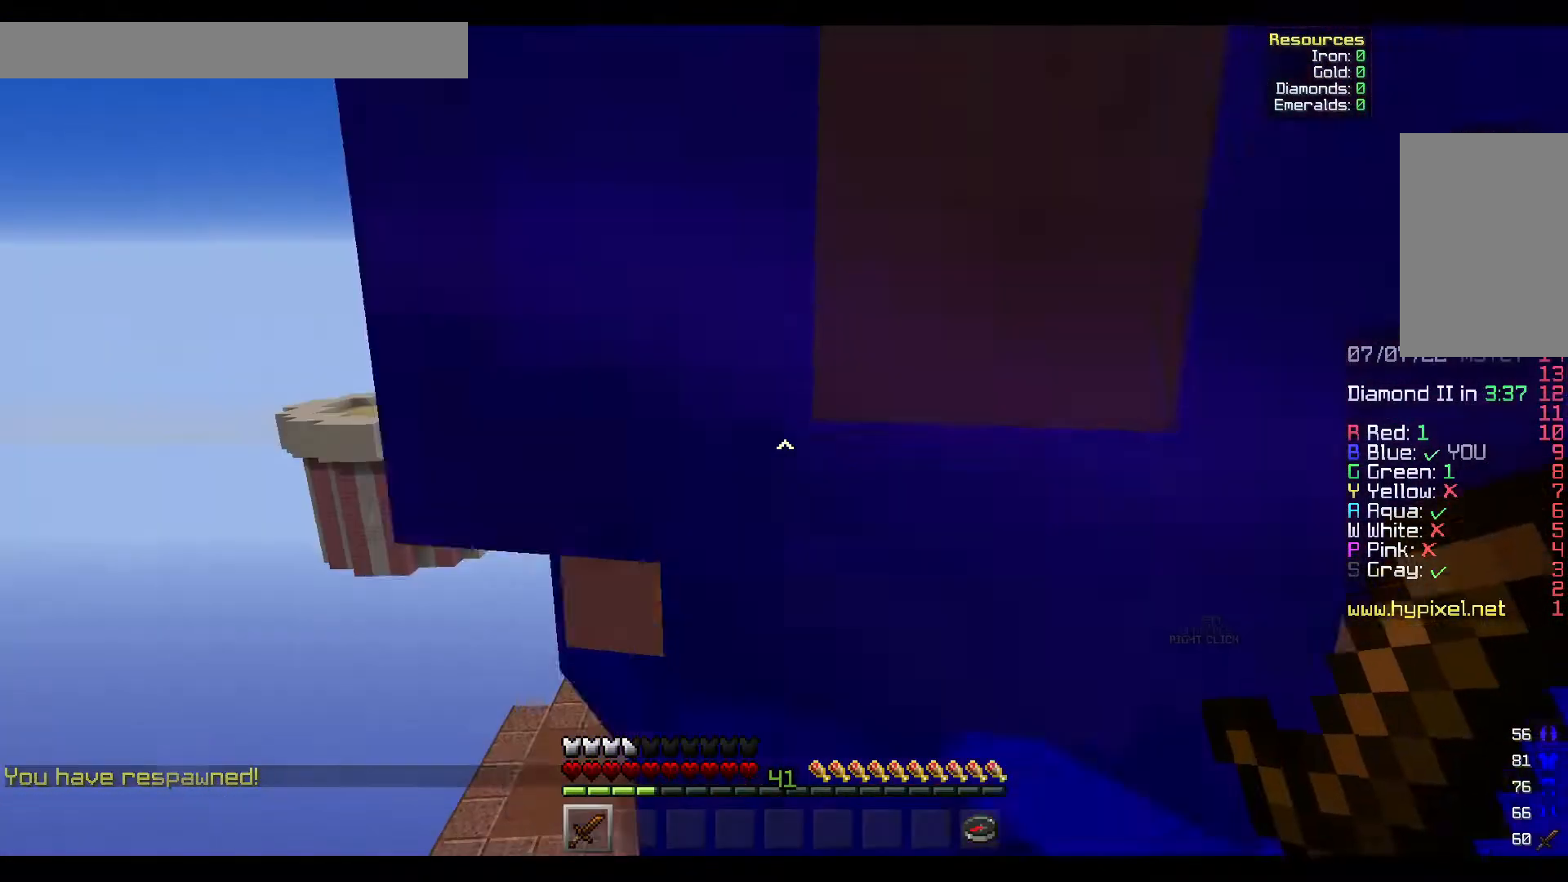
{"keys": [], "mouse": [], "events": [[467, "s", "up"]]}
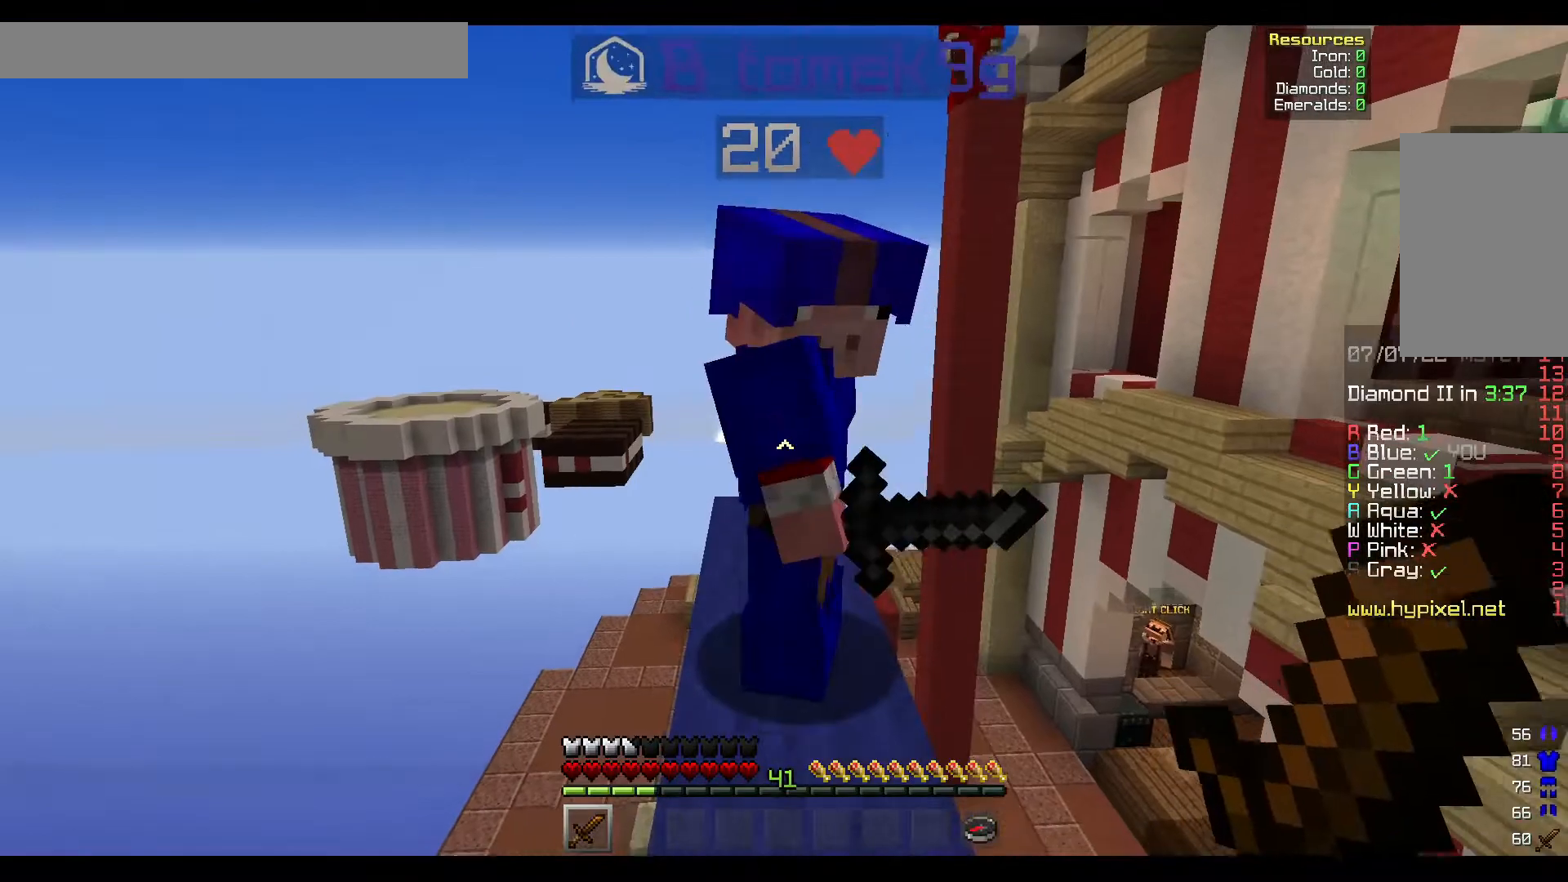
{"keys": [], "mouse": [], "events": []}
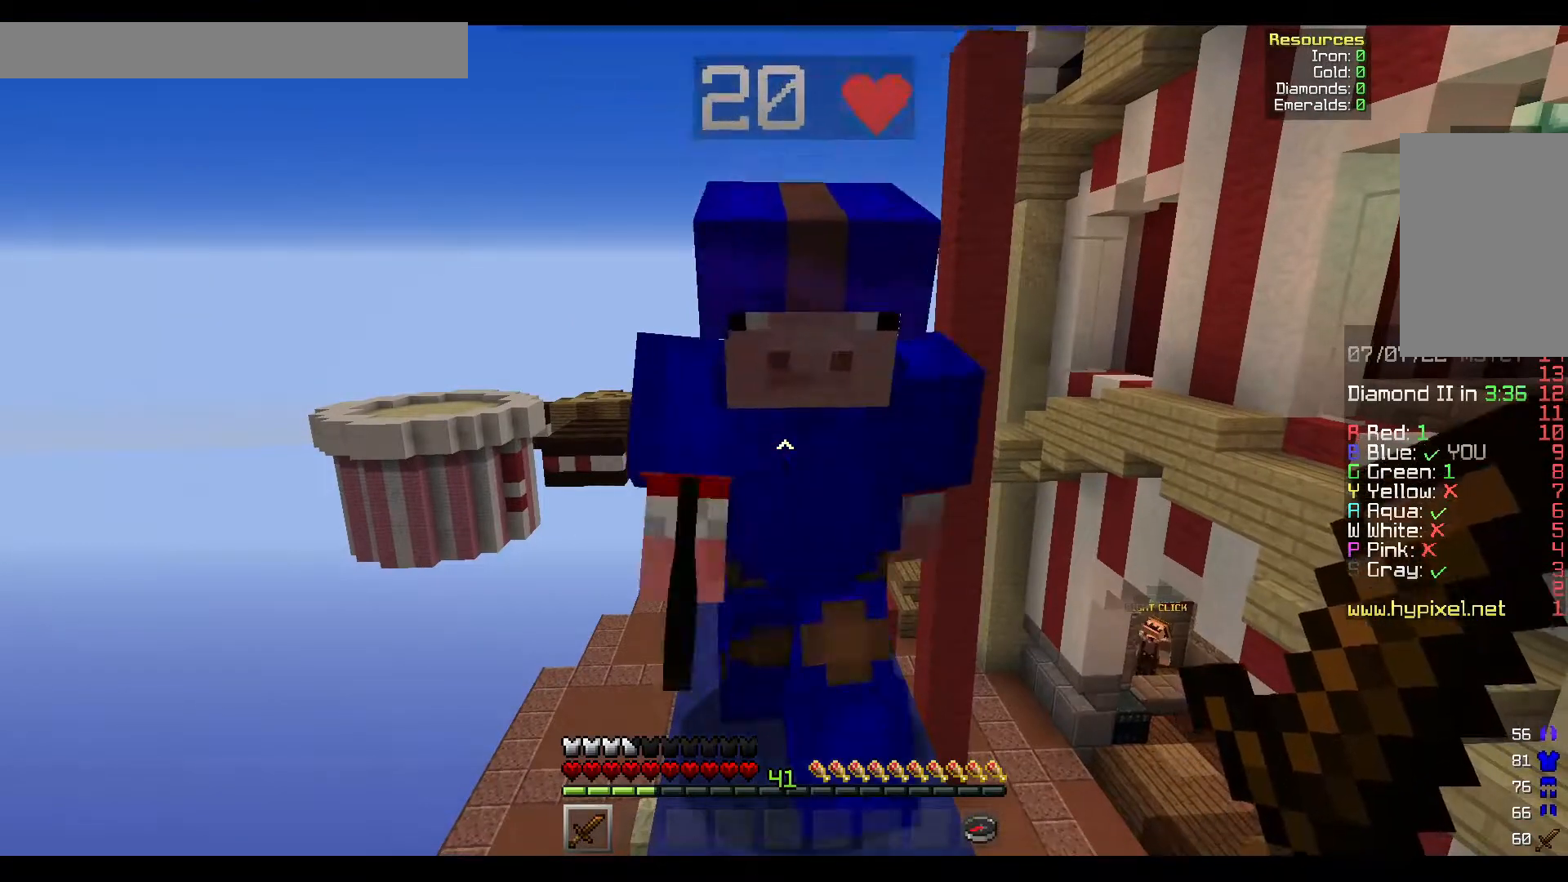
{"keys": [], "mouse": [], "events": []}
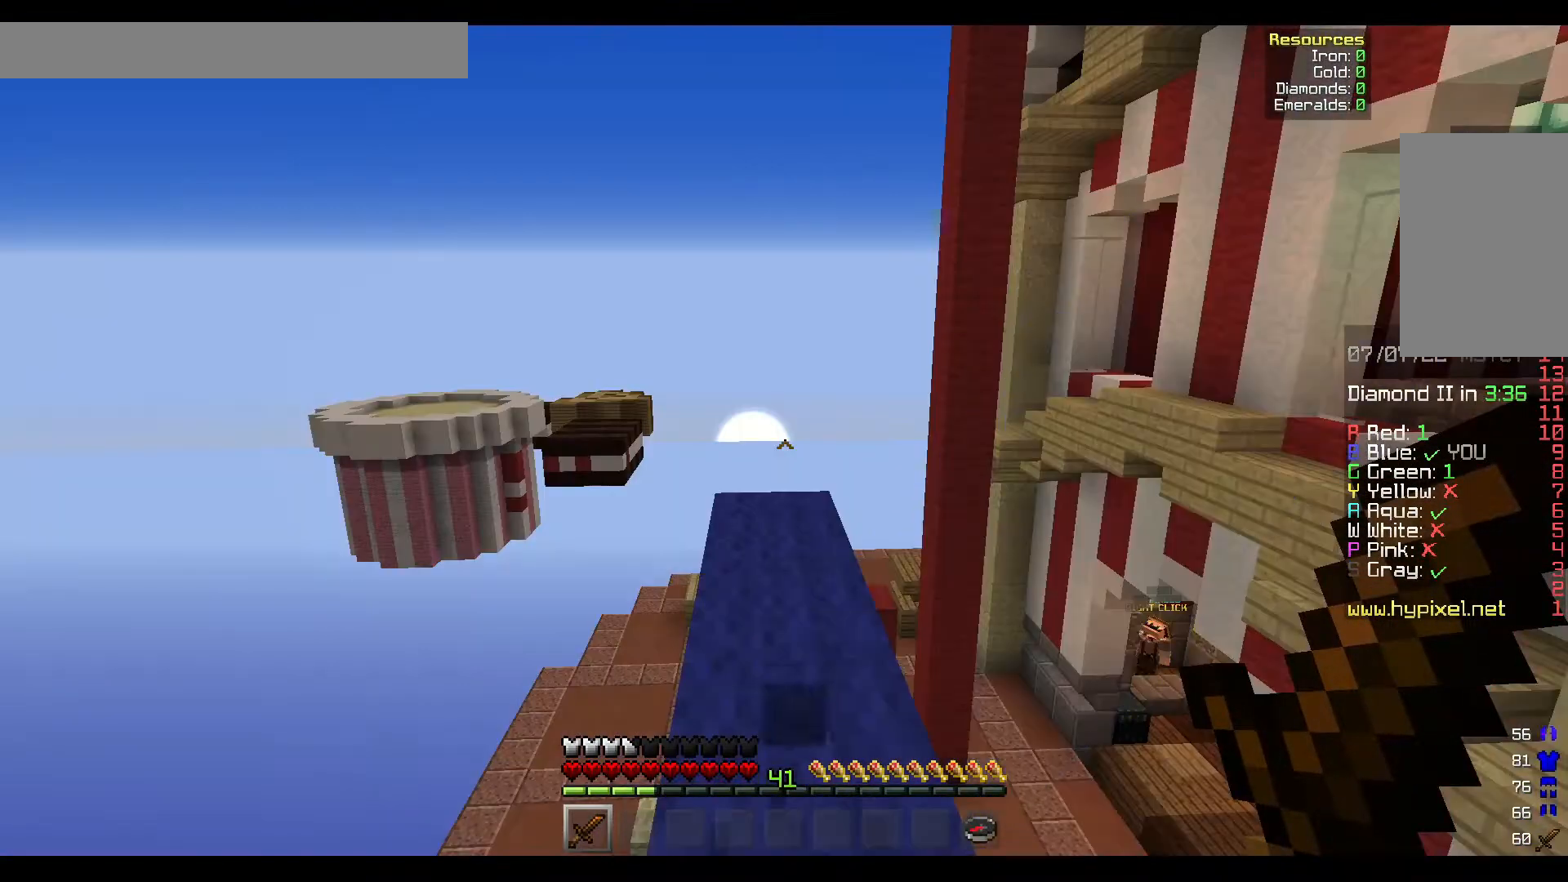
{"keys": [], "mouse": [], "events": []}
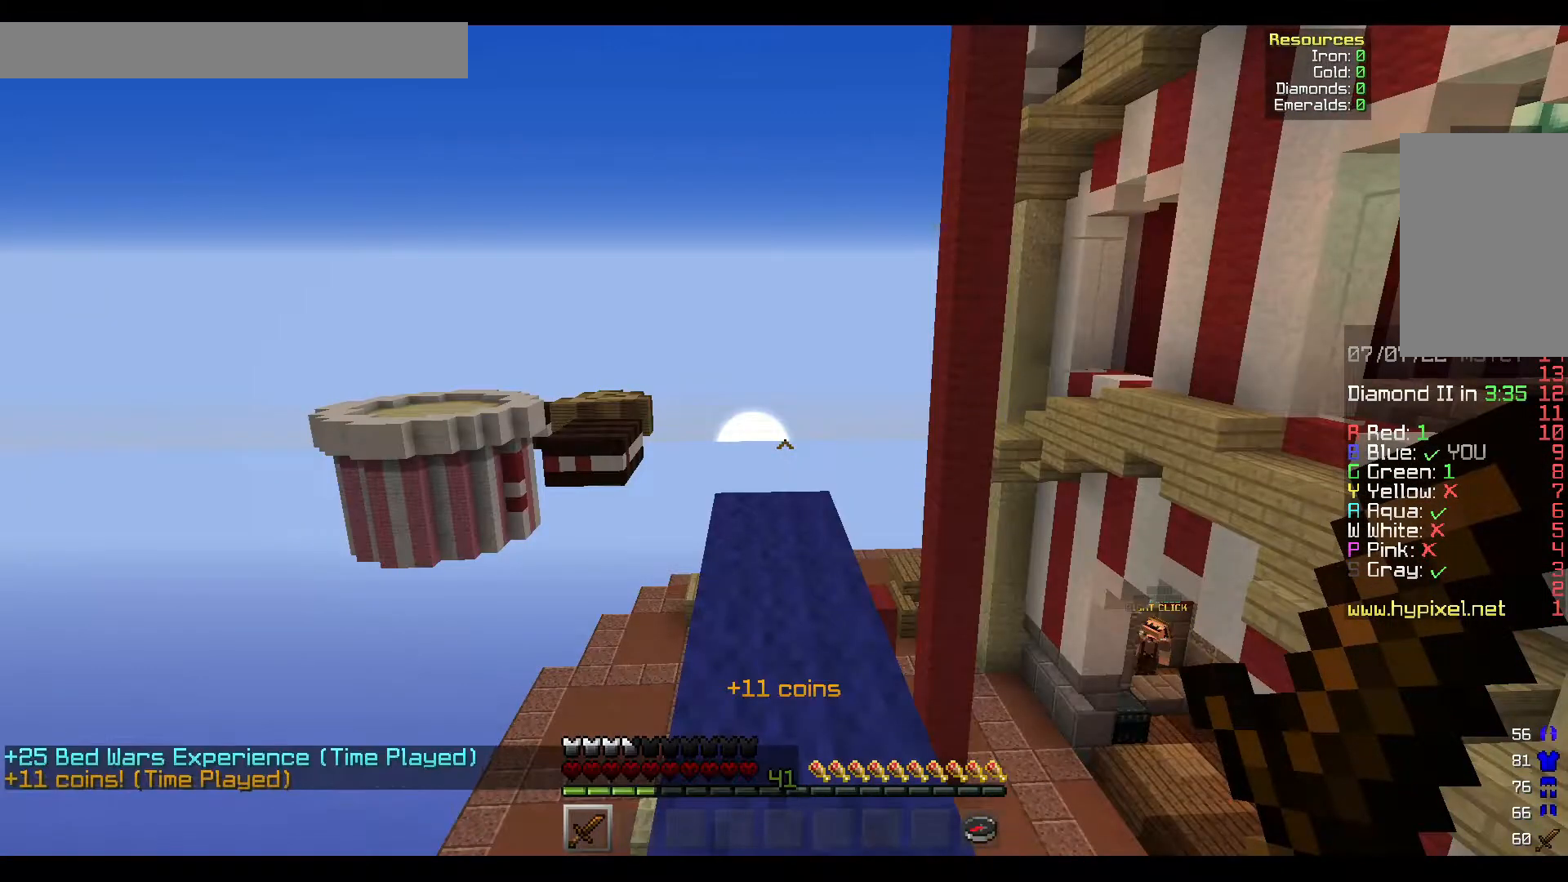
{"keys": [], "mouse": [], "events": []}
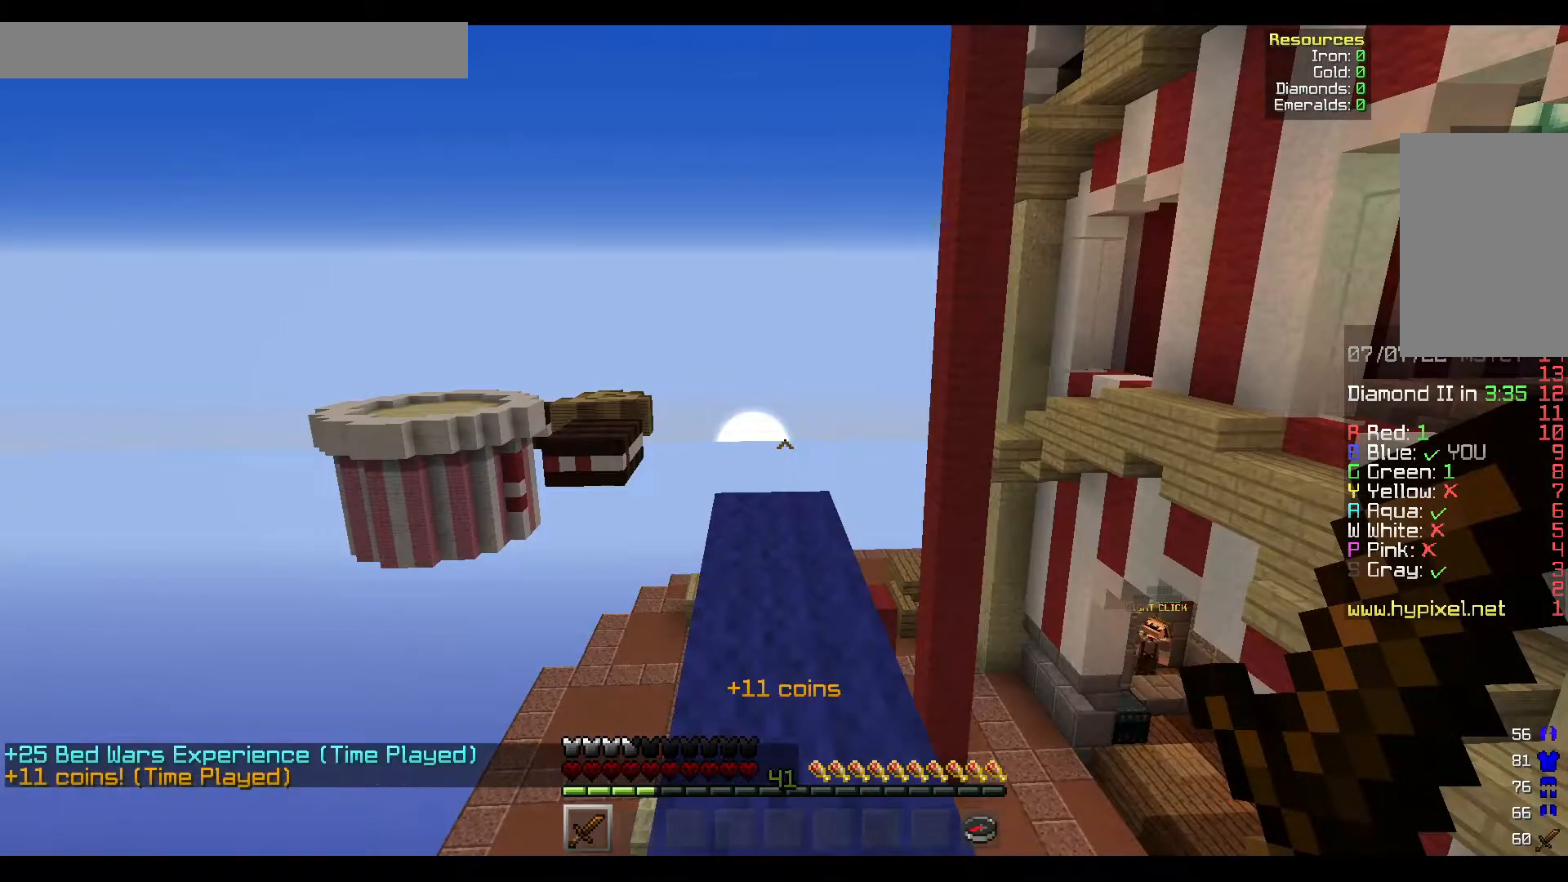
{"keys": ["s"], "mouse": [], "events": [[217, "s", "down"]]}
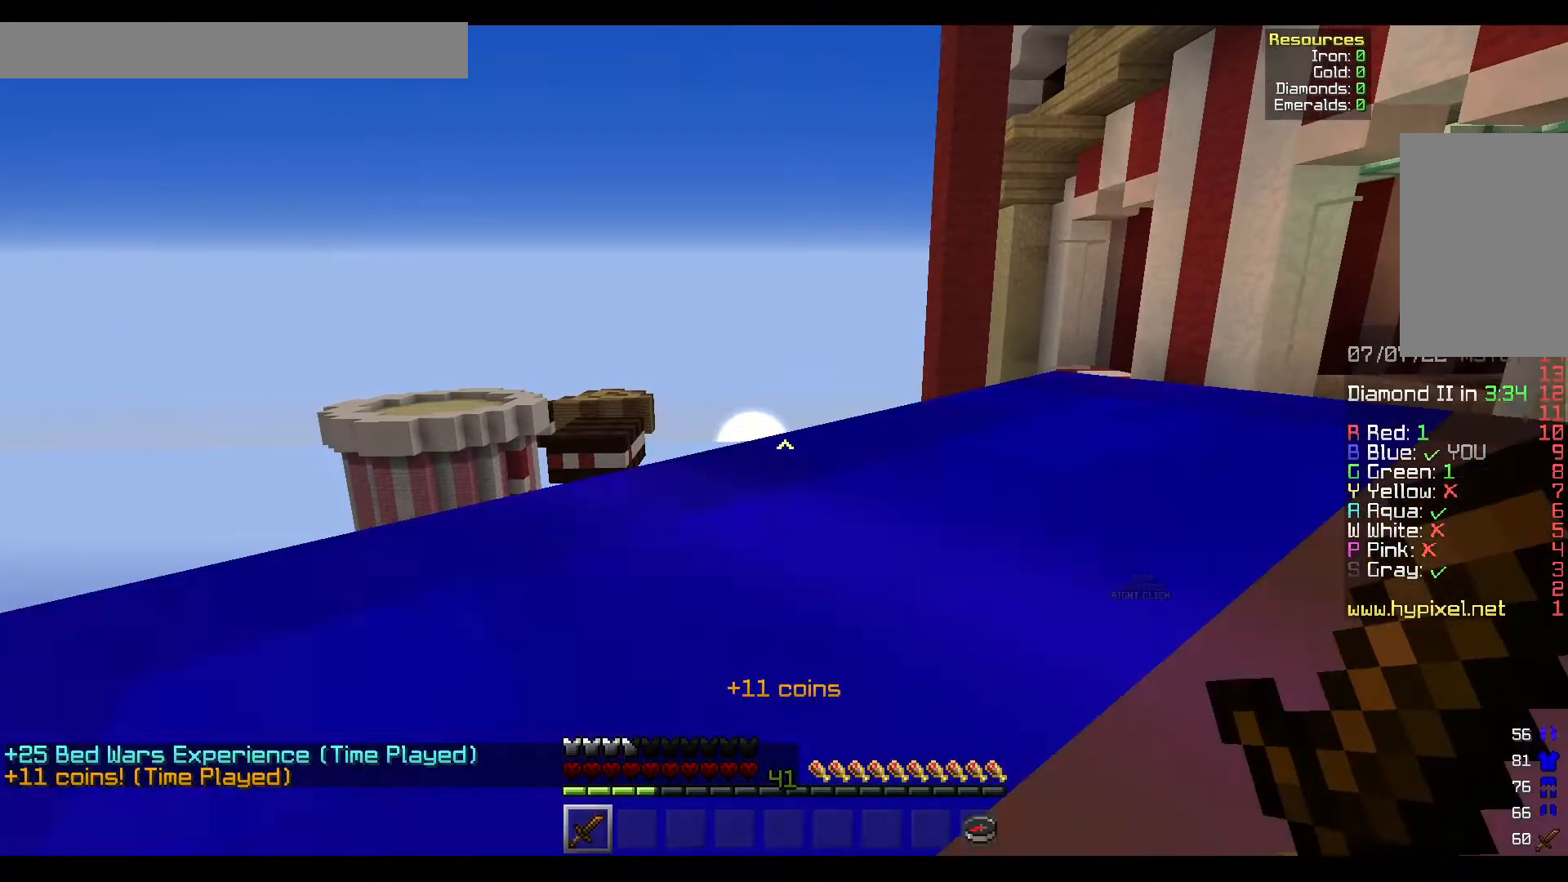
{"keys": ["s"], "mouse": [], "events": []}
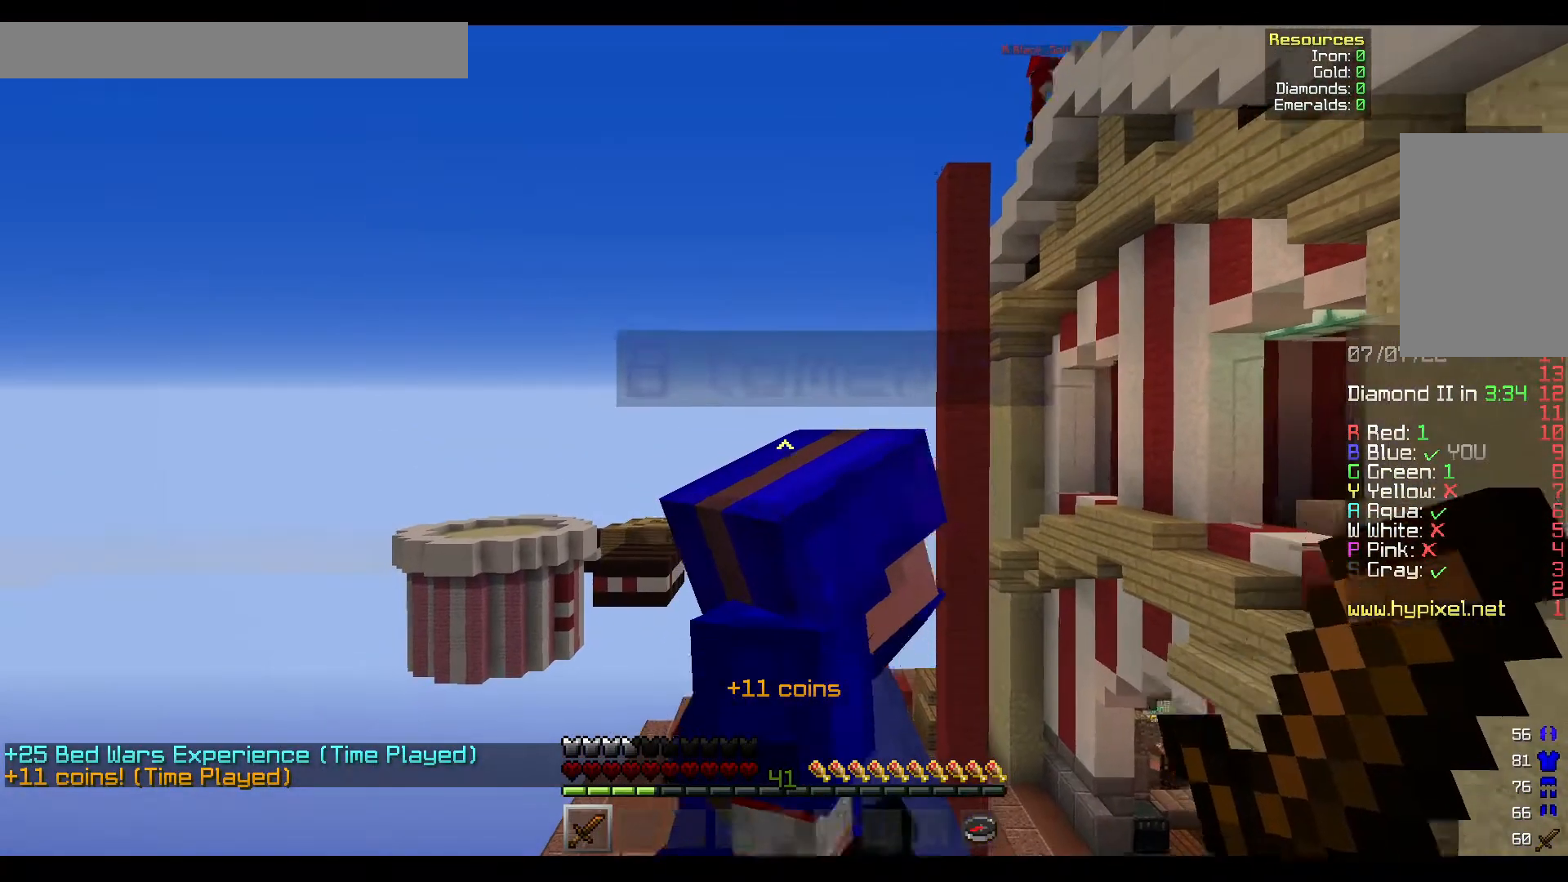
{"keys": [], "mouse": [], "events": [[183, "s", "up"]]}
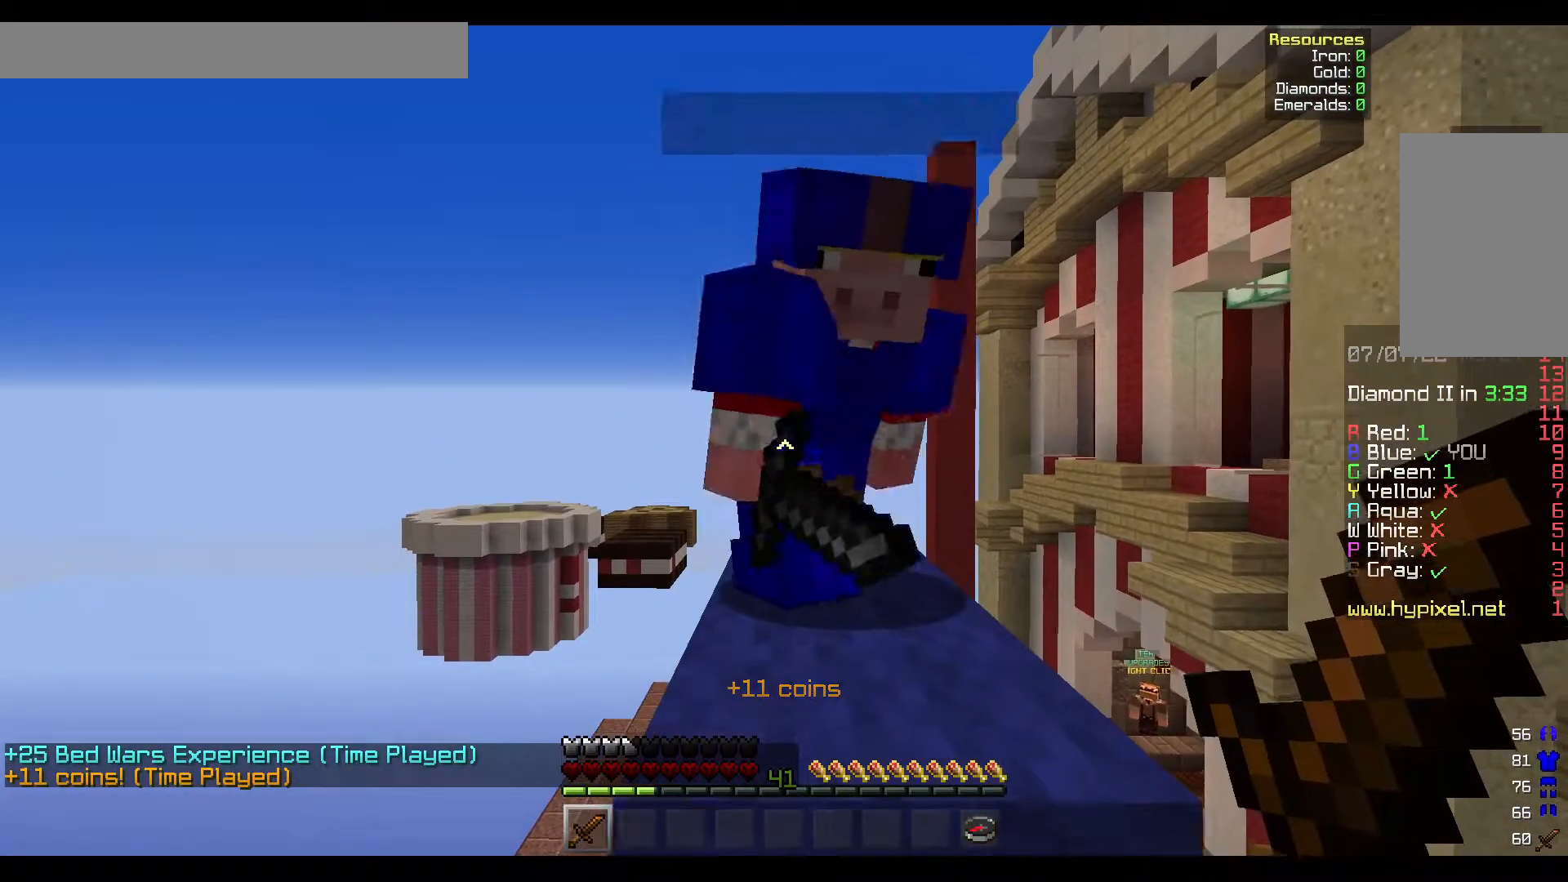
{"keys": ["w"], "mouse": [], "events": [[300, "w", "down"]]}
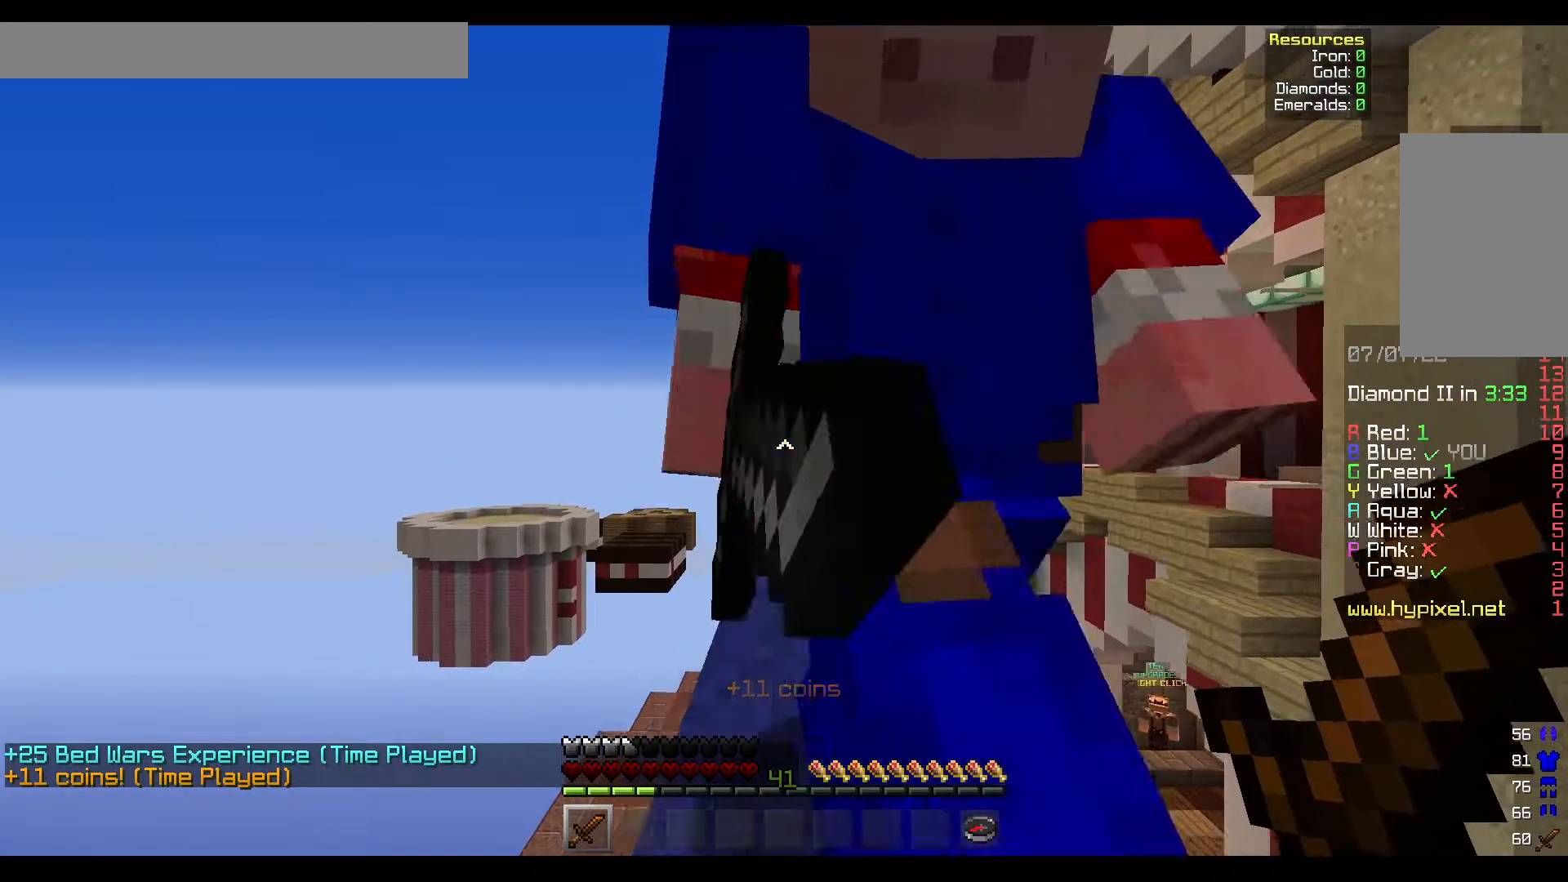
{"keys": [], "mouse": [], "events": [[100, "a", "down"], [233, "a", "up"], [233, "w", "up"]]}
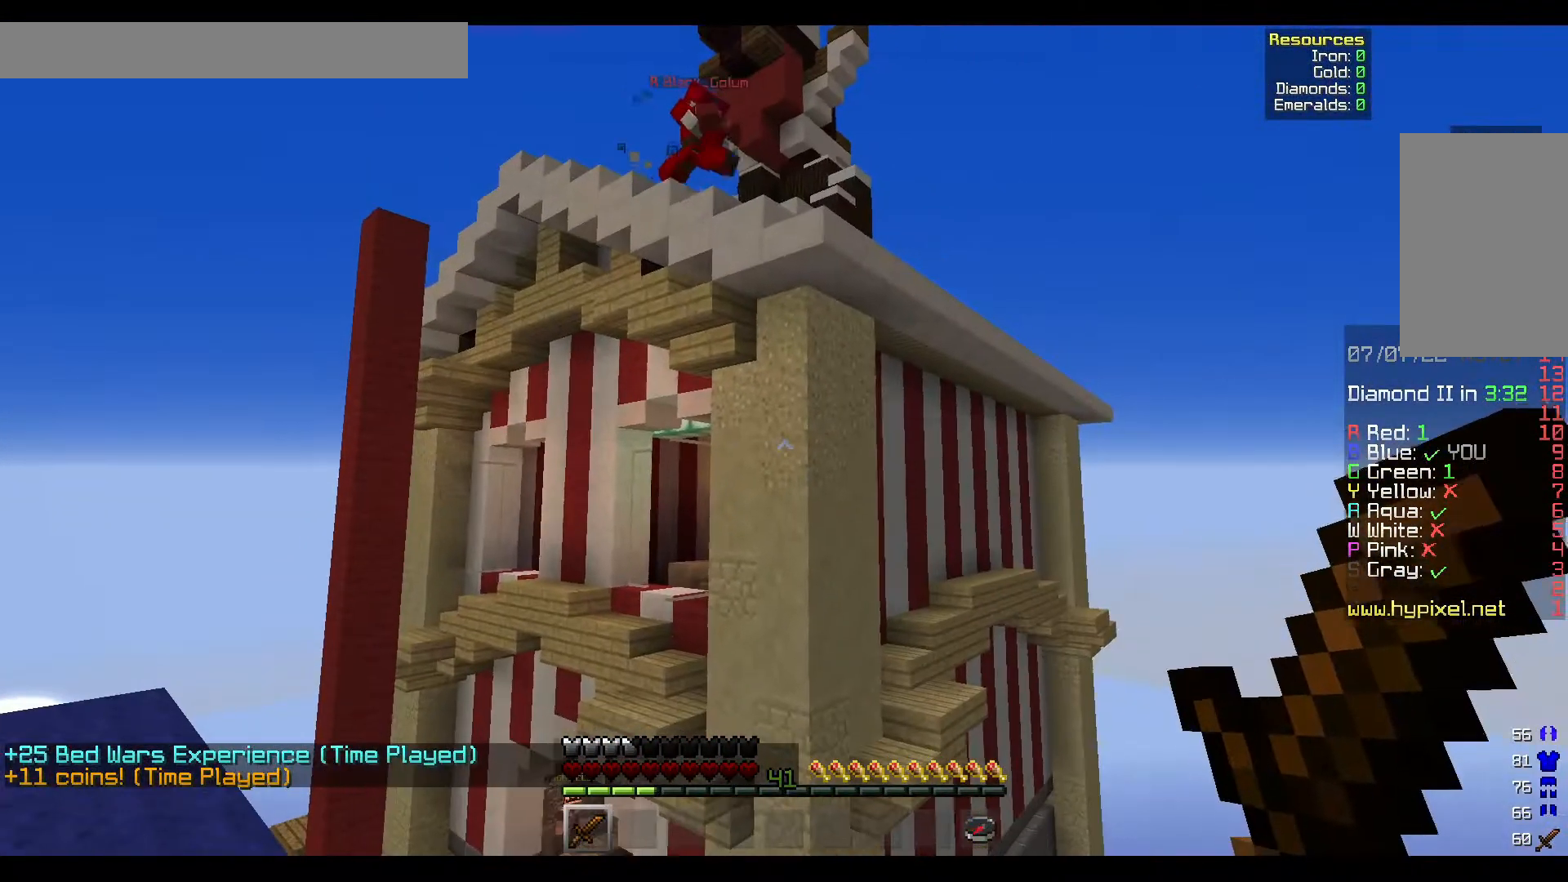
{"keys": [], "mouse": [], "events": []}
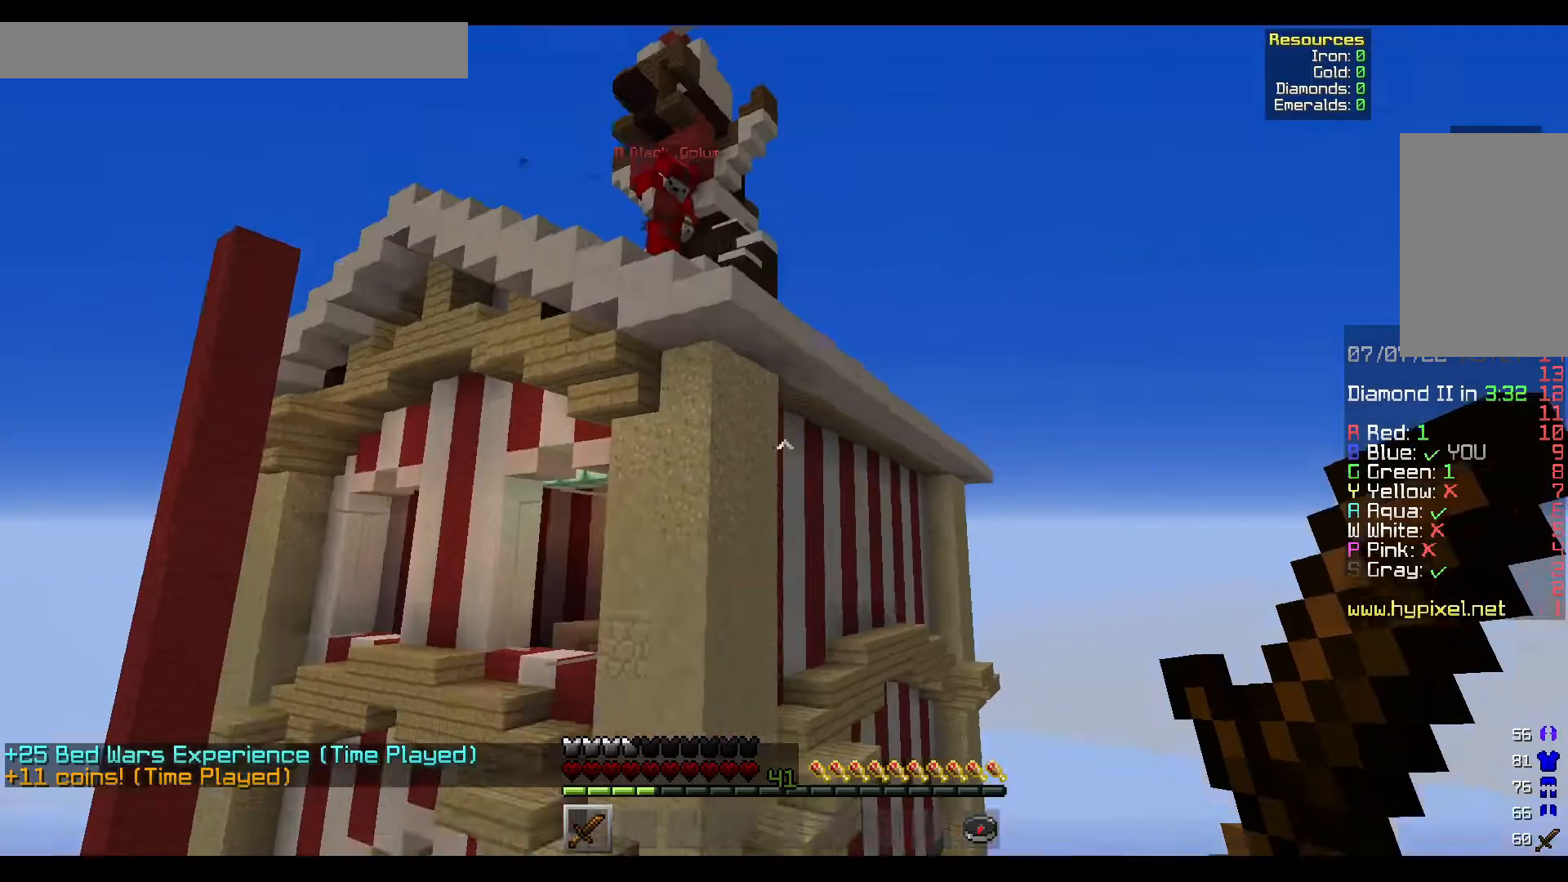
{"keys": [], "mouse": [], "events": []}